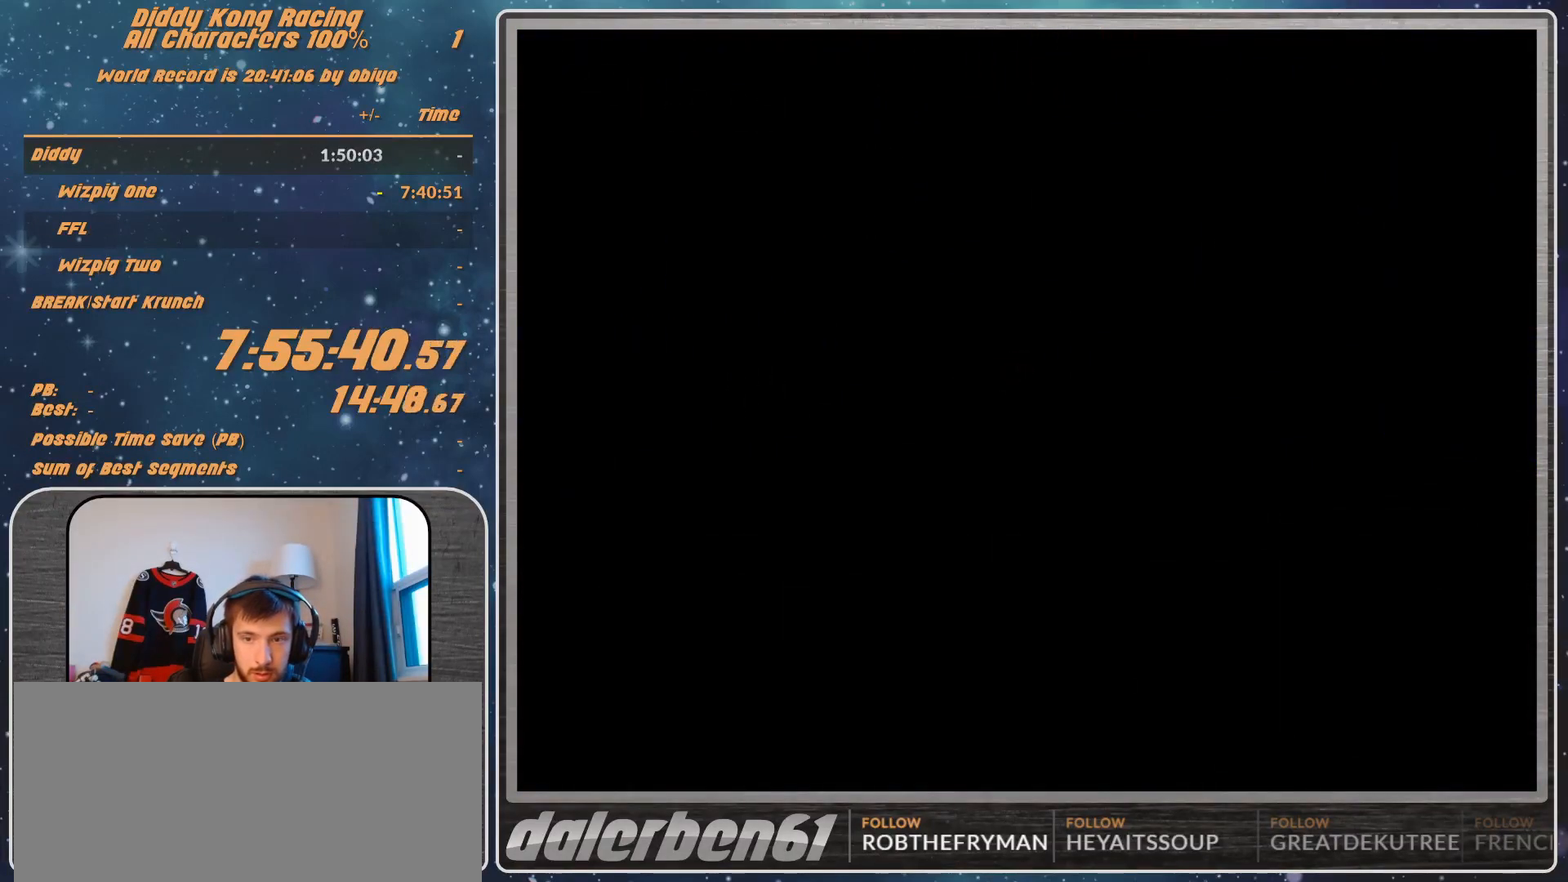
Gameplay with a controller (Nintendo layout); each line is a JSON object with the inputs held at the frame after it. "events" lists button and stick changes between this image and that frame as [ms after this image, input, new state], when the widget could be followed in between. Not read: L1 L3 R3.
{"buttons": [], "left_stick": "center", "events": []}
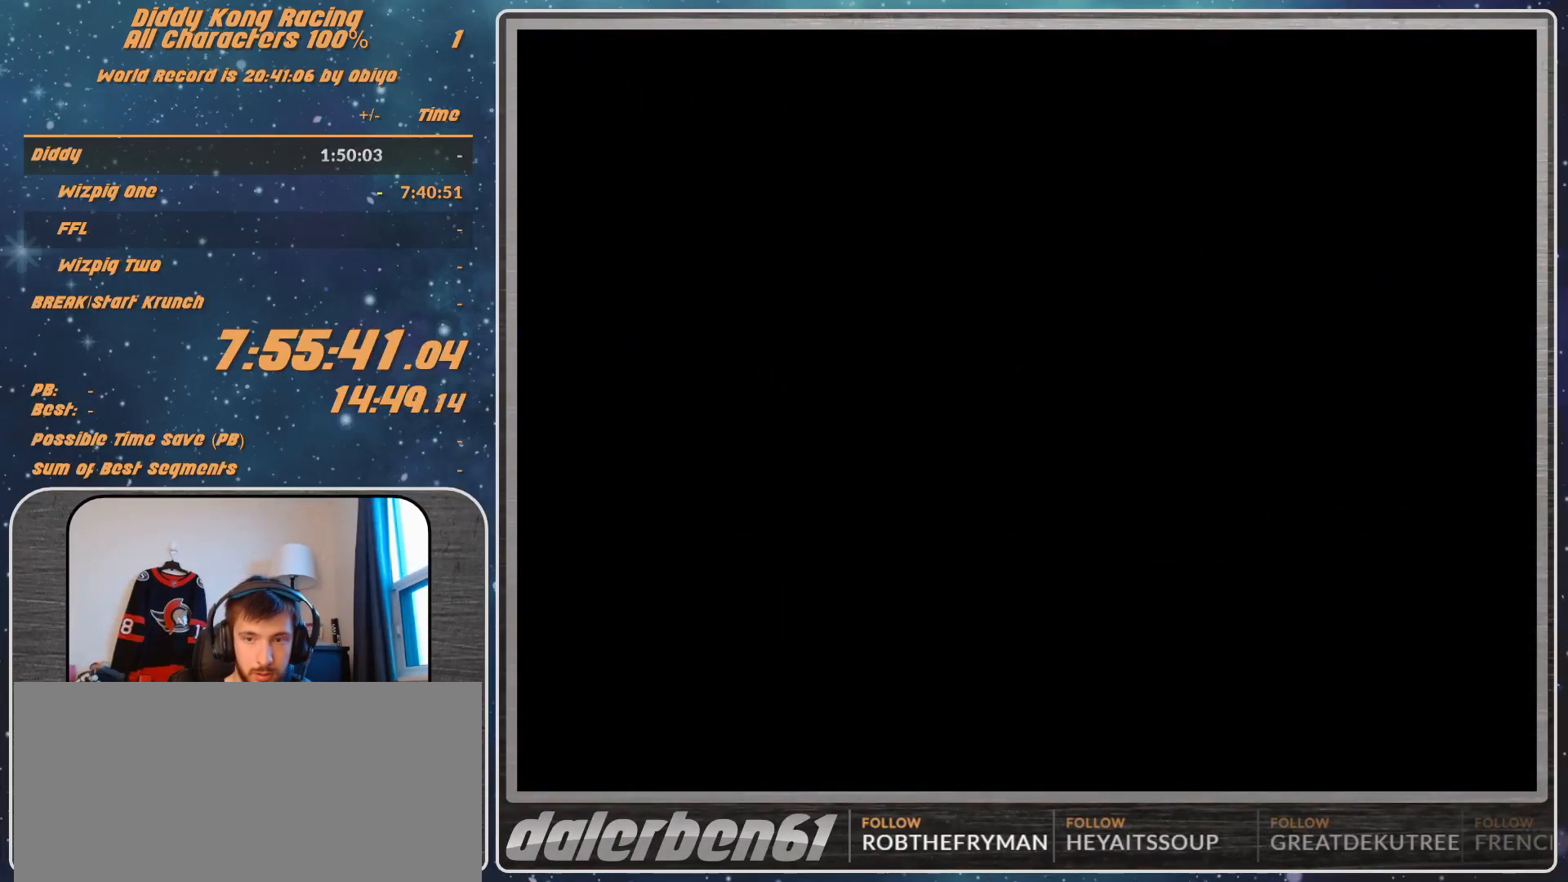
{"buttons": ["A", "R1"], "left_stick": "up-right", "events": [[67, "A", "down"], [367, "left_stick", "up-right"], [433, "R1", "down"]]}
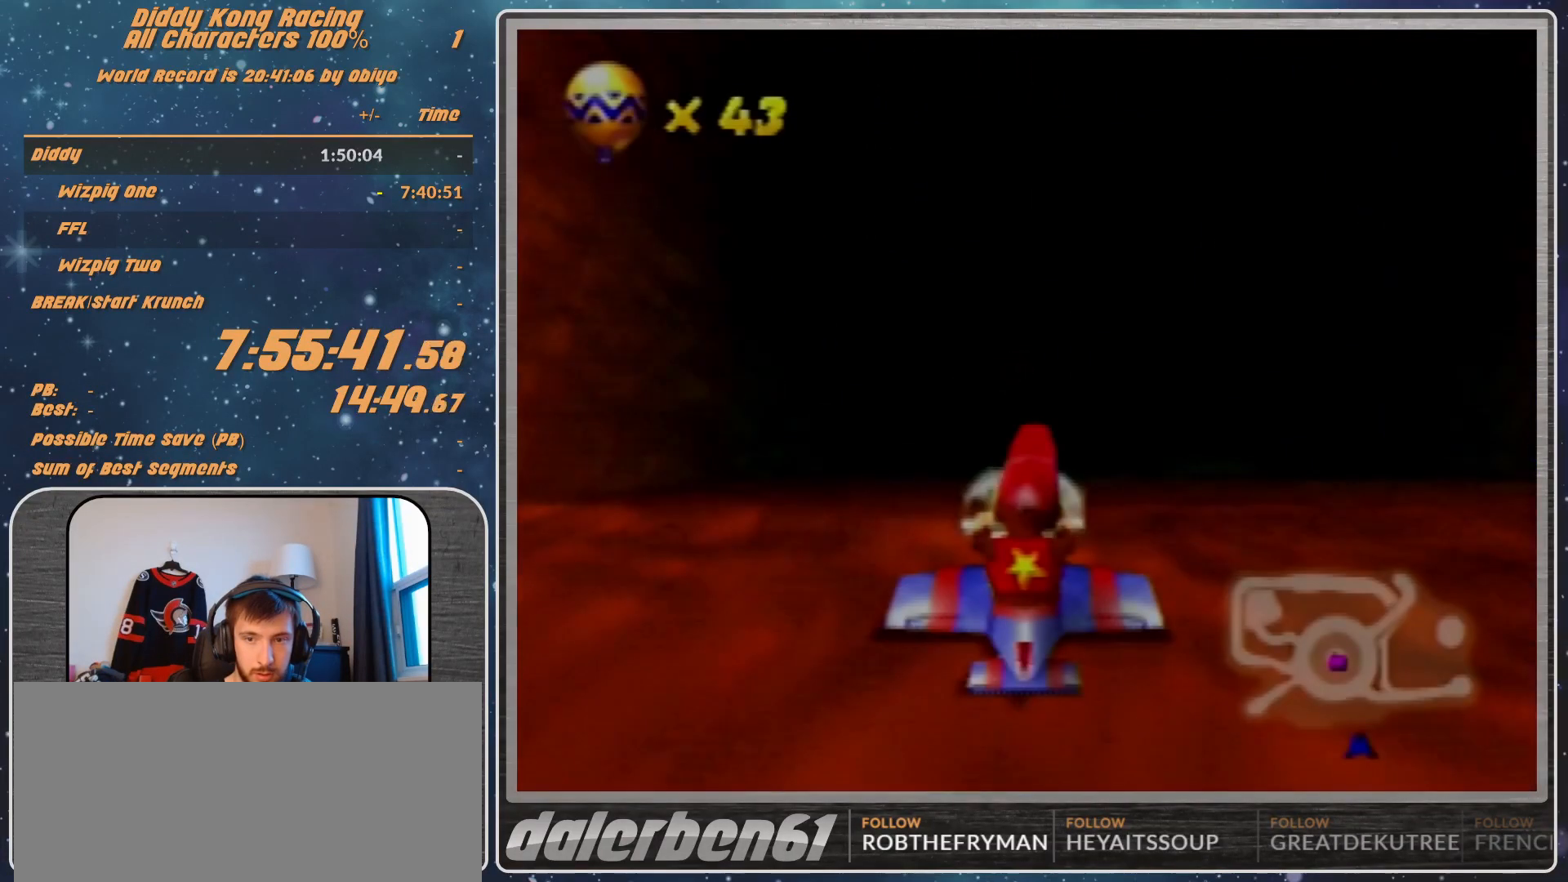
{"buttons": ["A"], "left_stick": "up", "events": [[100, "left_stick", "center"], [200, "left_stick", "up"], [400, "R1", "up"]]}
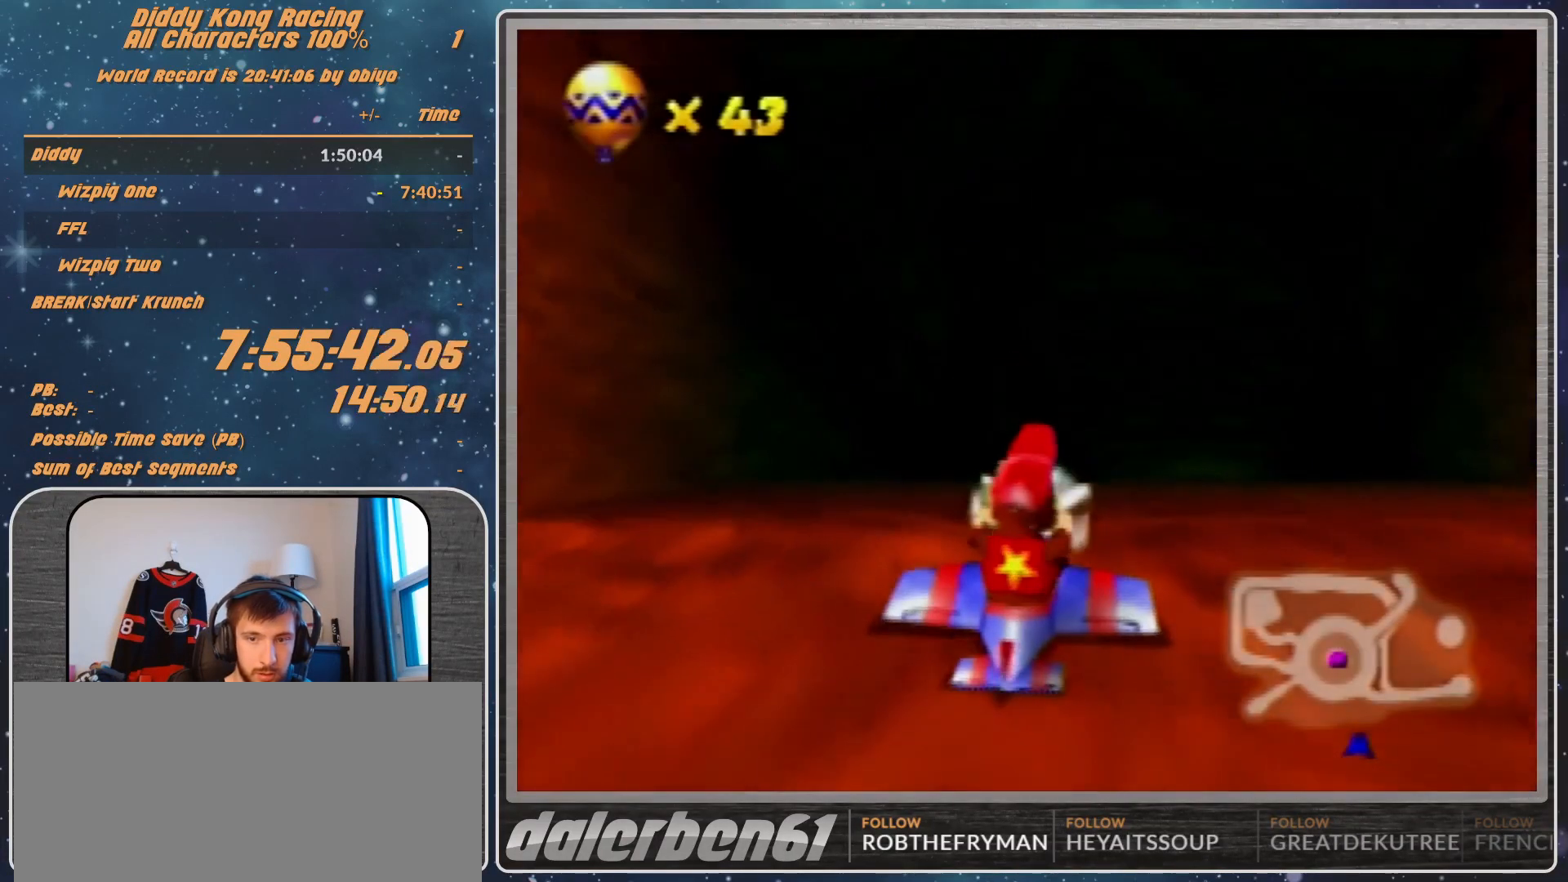
{"buttons": ["A", "R1"], "left_stick": "up-right", "events": [[133, "left_stick", "up-right"], [267, "left_stick", "up"], [300, "R1", "down"], [367, "left_stick", "up-right"]]}
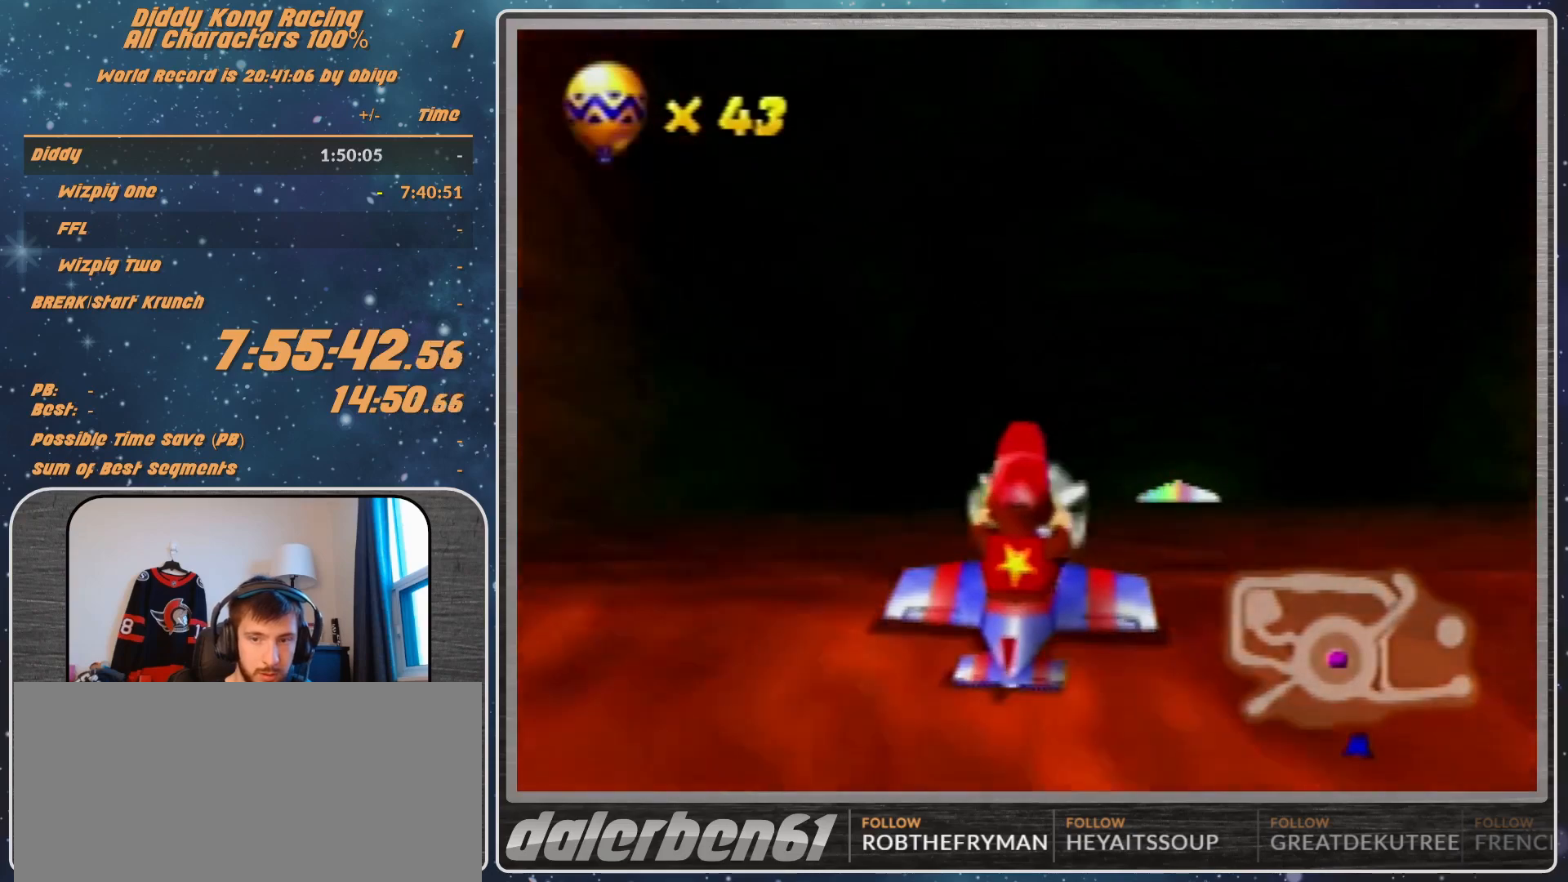
{"buttons": ["A", "R1"], "left_stick": "up", "events": [[33, "left_stick", "up"]]}
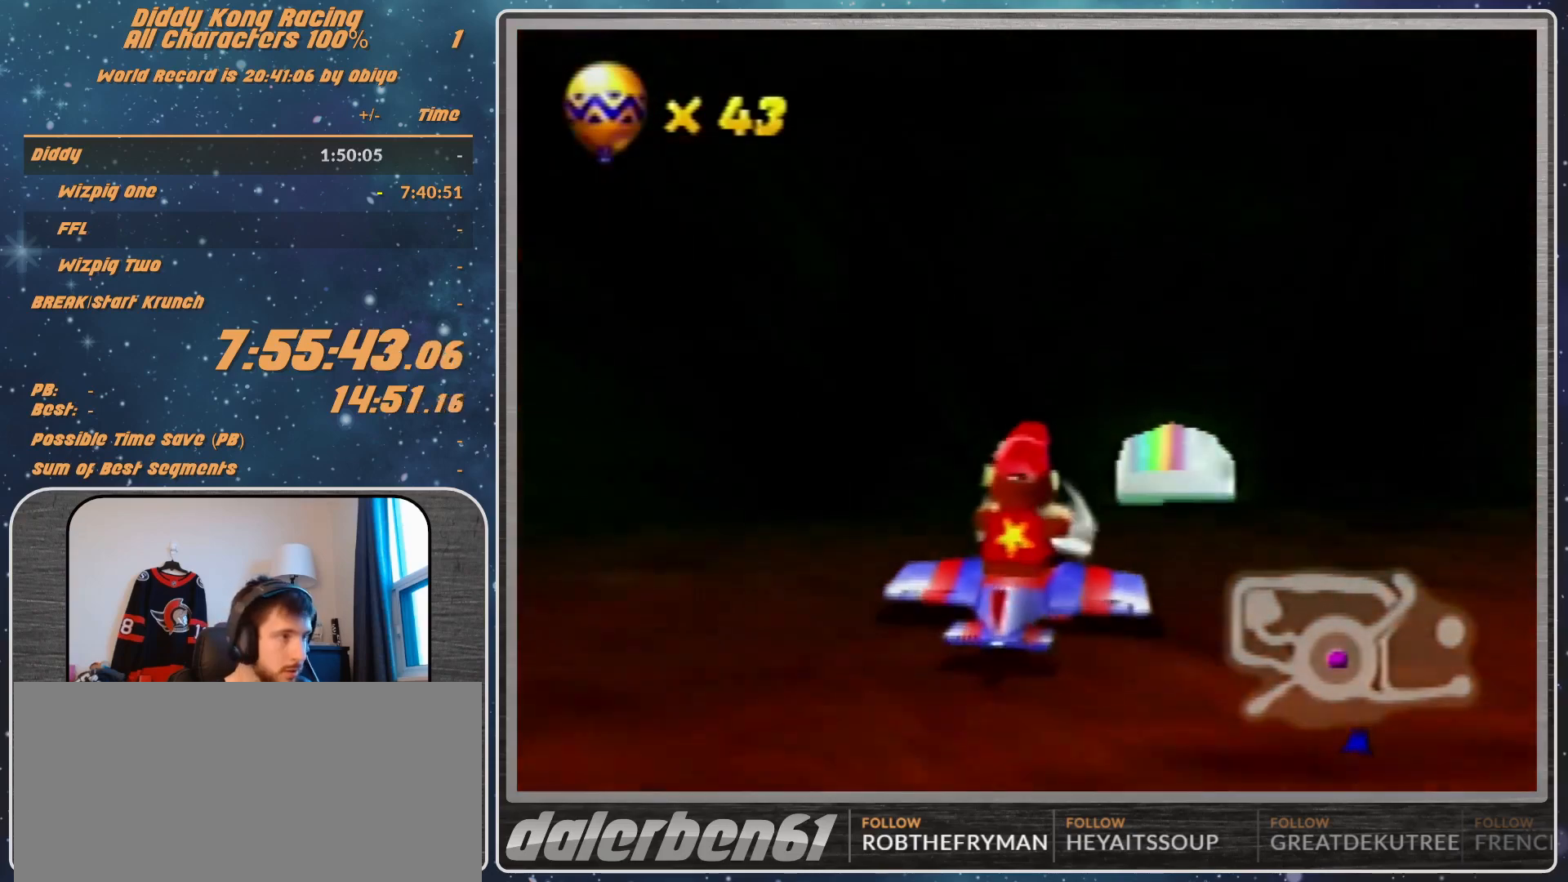
{"buttons": ["A", "R1"], "left_stick": "up", "events": []}
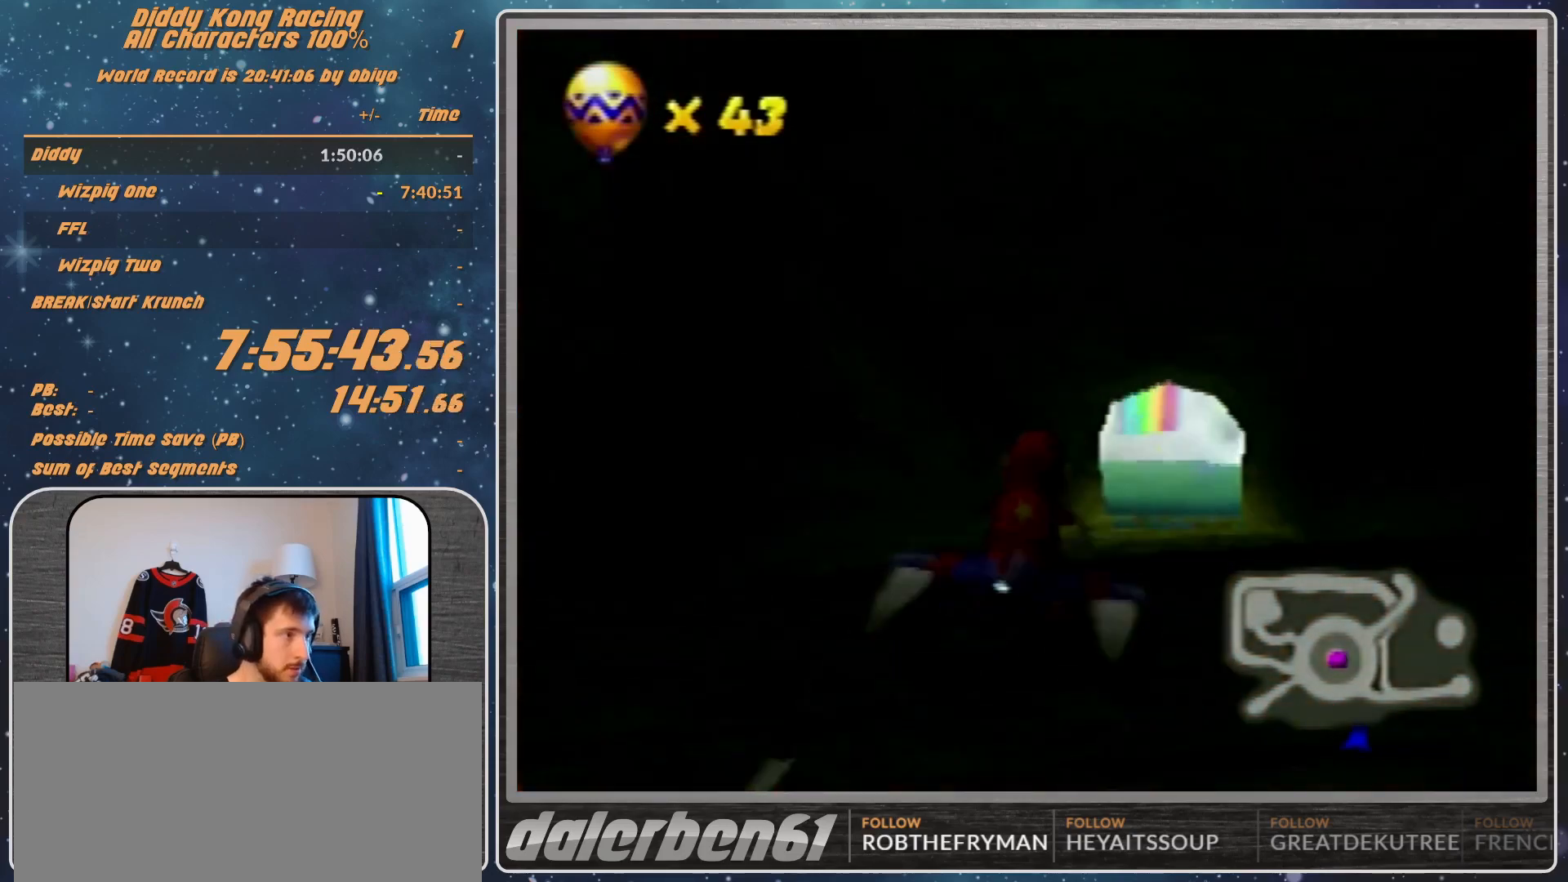
{"buttons": ["A", "R1"], "left_stick": "right", "events": [[133, "left_stick", "center"], [200, "left_stick", "up"], [400, "left_stick", "right"]]}
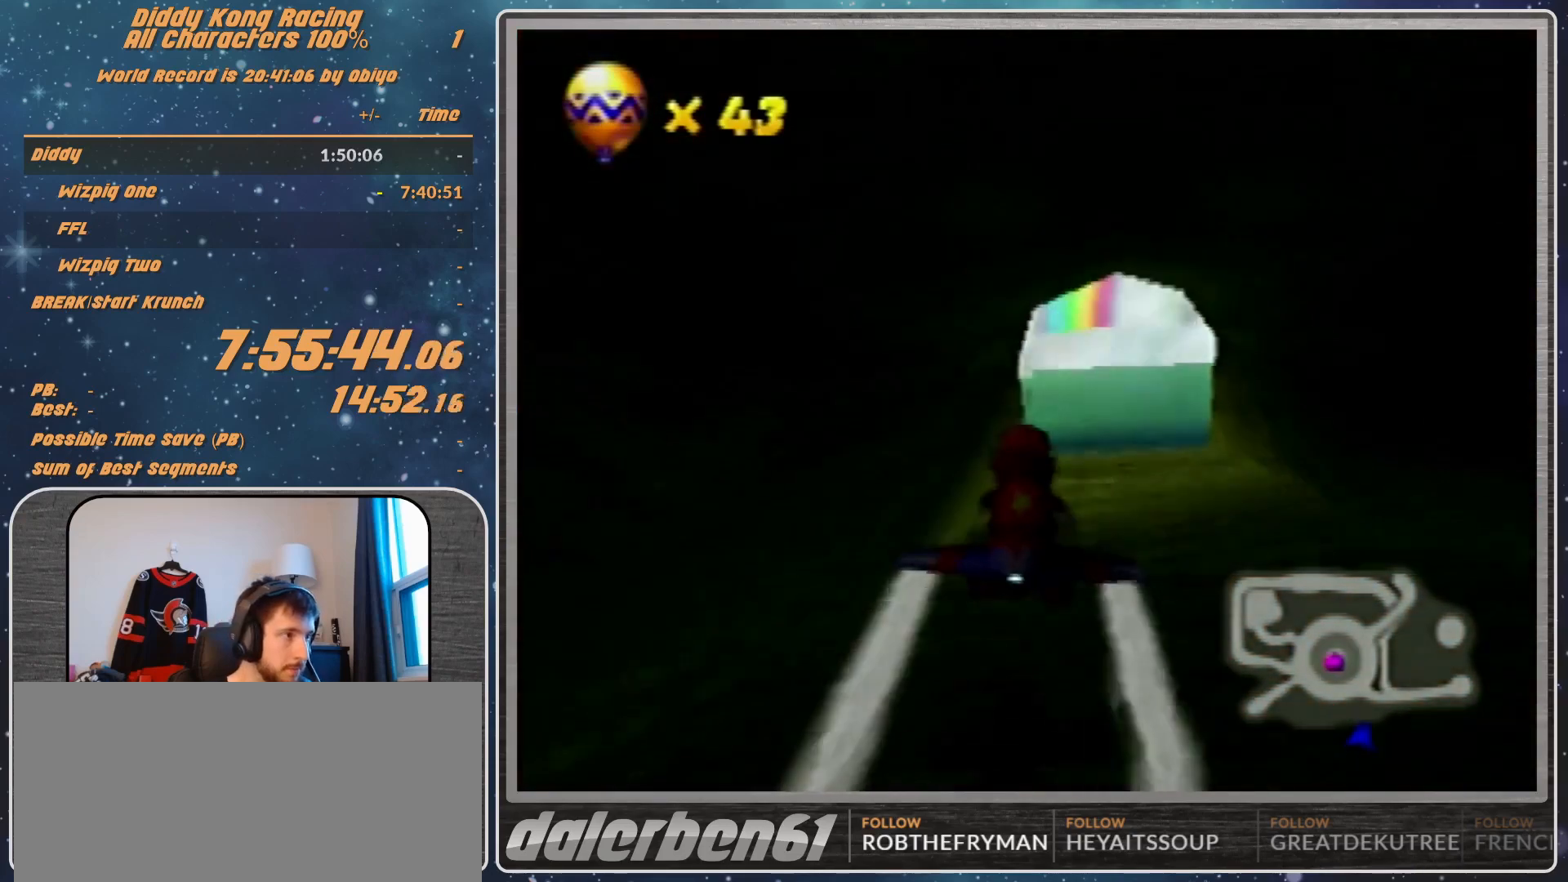
{"buttons": ["A", "R1"], "left_stick": "down-right", "events": [[67, "left_stick", "center"], [300, "left_stick", "down-right"]]}
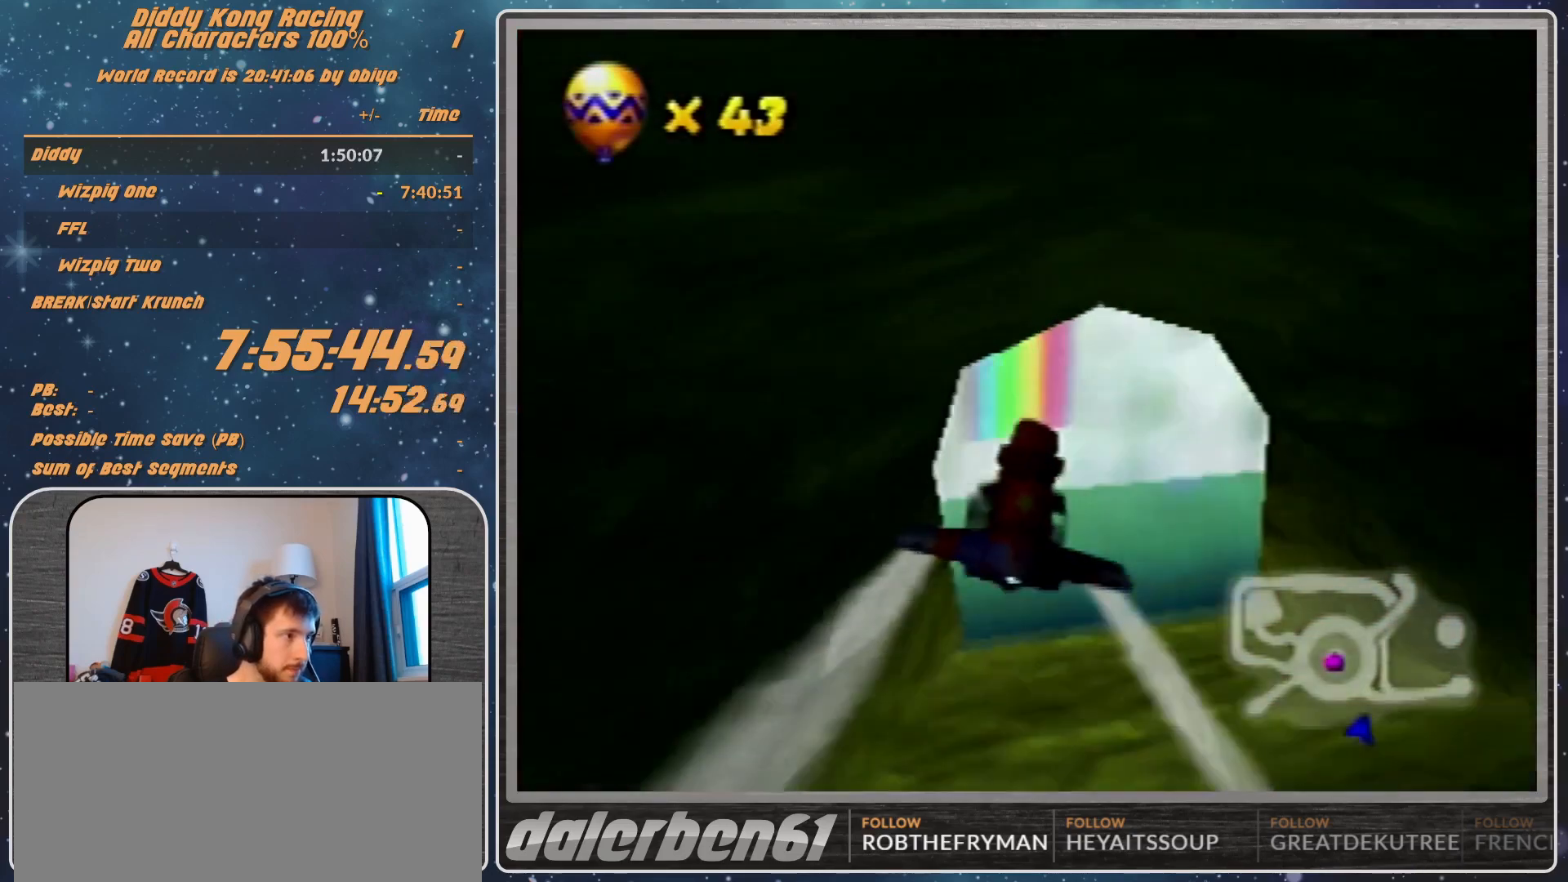
{"buttons": ["A", "R1"], "left_stick": "right", "events": [[33, "left_stick", "center"], [233, "left_stick", "down-right"], [333, "left_stick", "center"], [467, "left_stick", "right"]]}
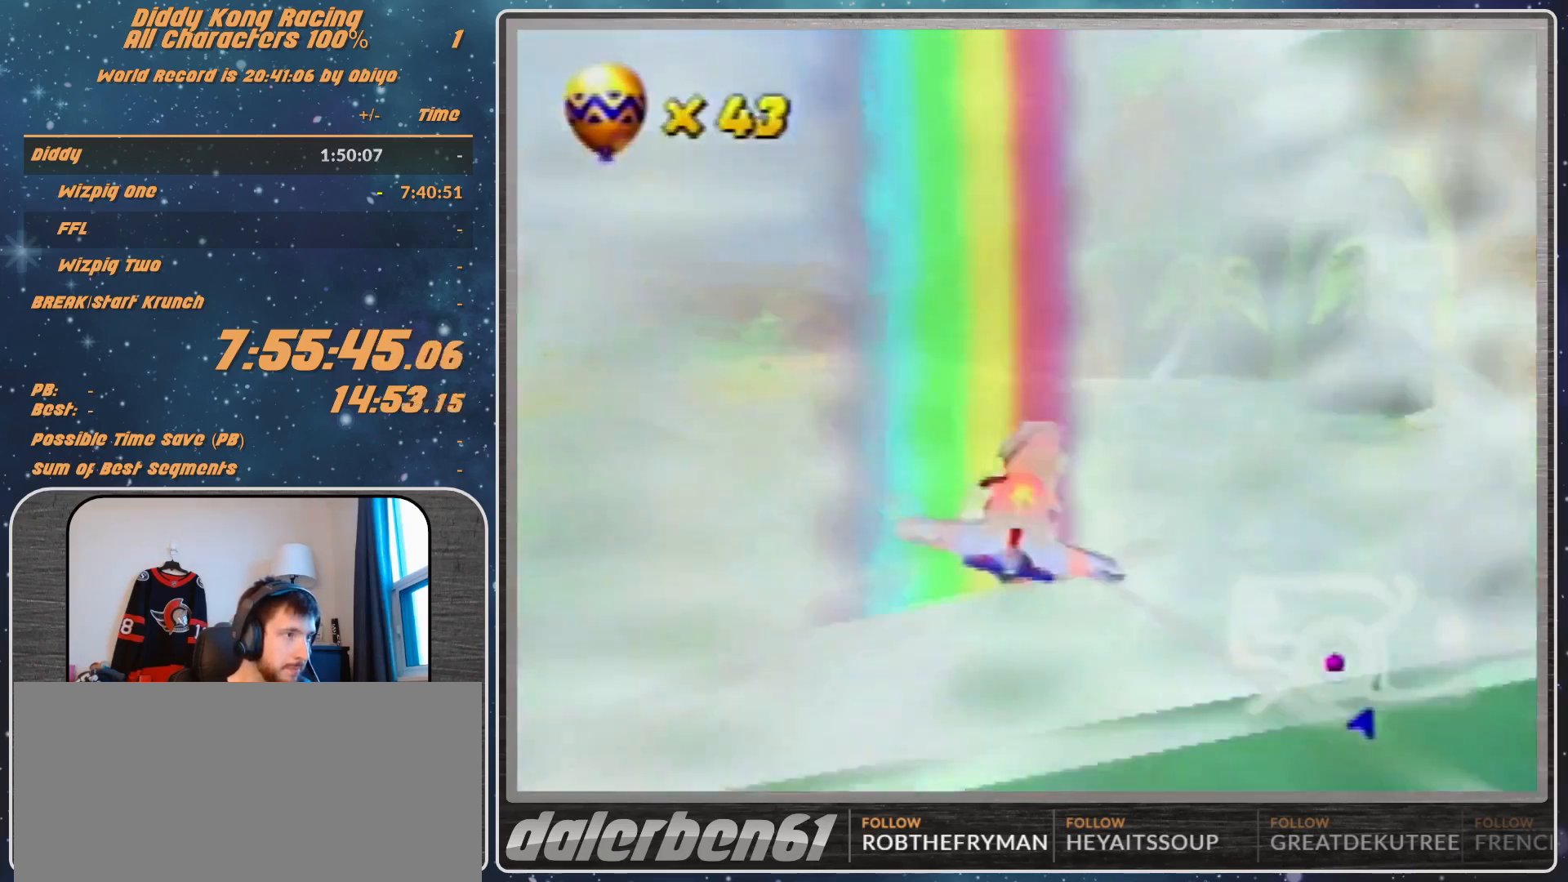
{"buttons": ["R1"], "left_stick": "right", "events": [[233, "A", "up"], [367, "R1", "up"], [467, "R1", "down"]]}
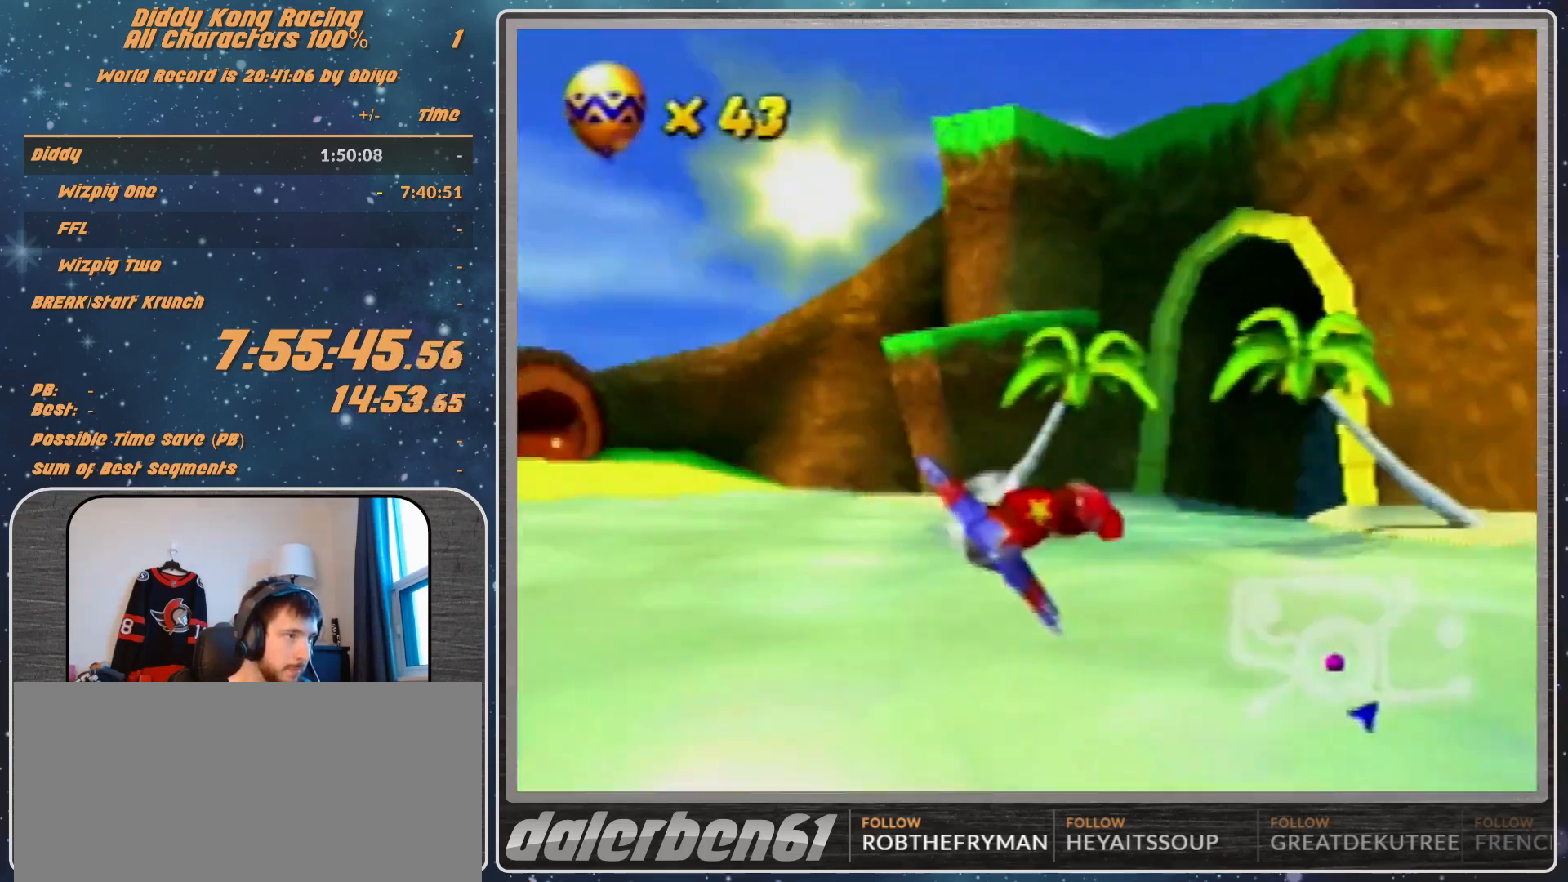
{"buttons": ["R1"], "left_stick": "right", "events": [[333, "left_stick", "up-right"], [467, "left_stick", "right"]]}
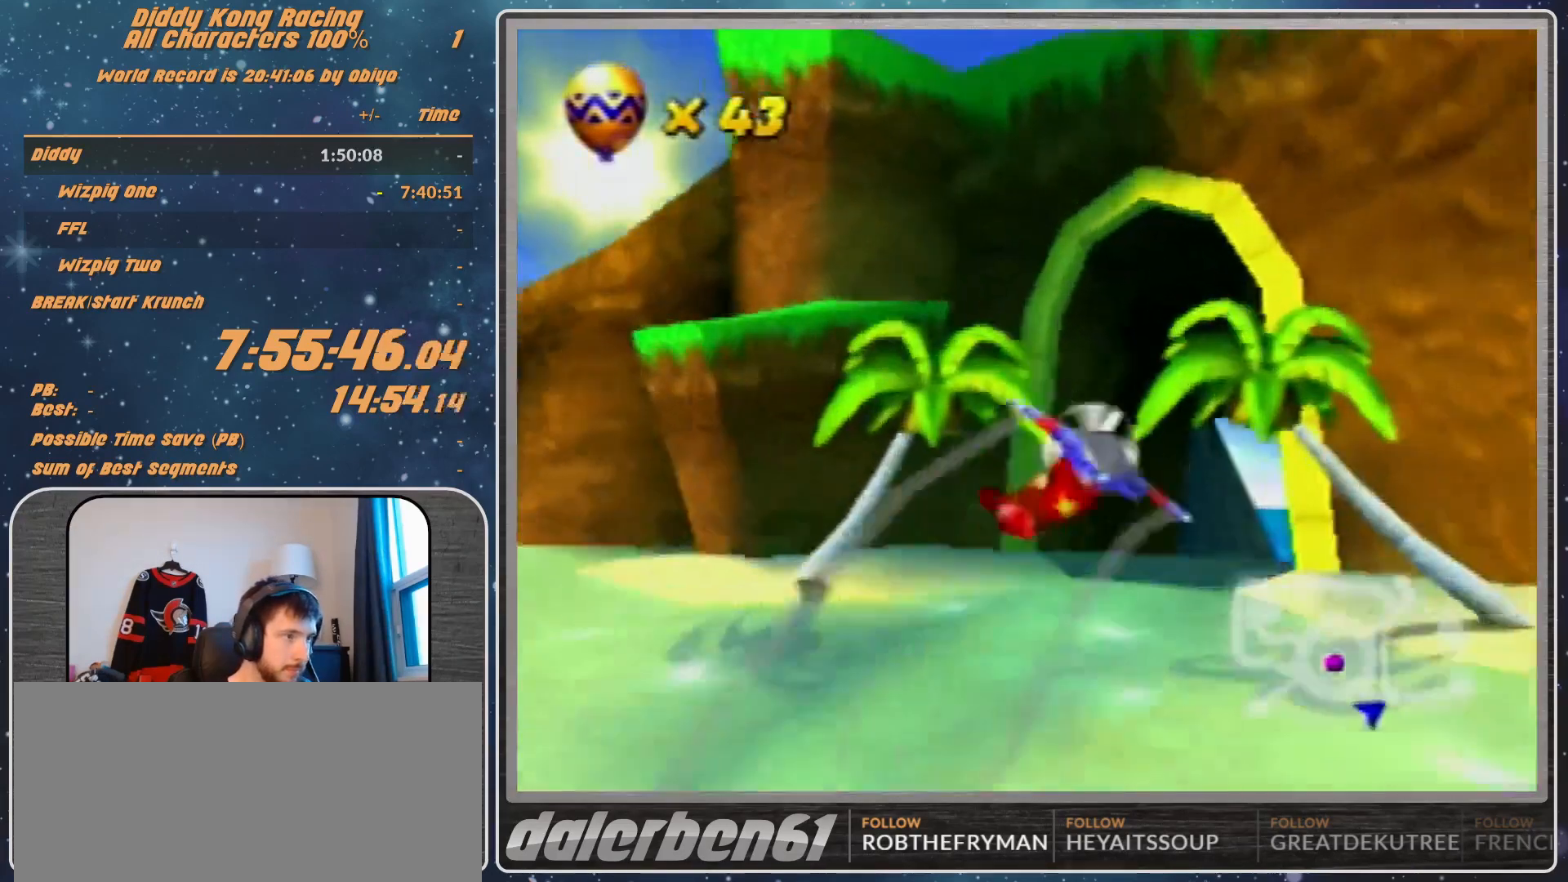
{"buttons": ["R1"], "left_stick": "right", "events": [[100, "R1", "up"], [200, "R1", "down"], [333, "R1", "up"], [467, "R1", "down"]]}
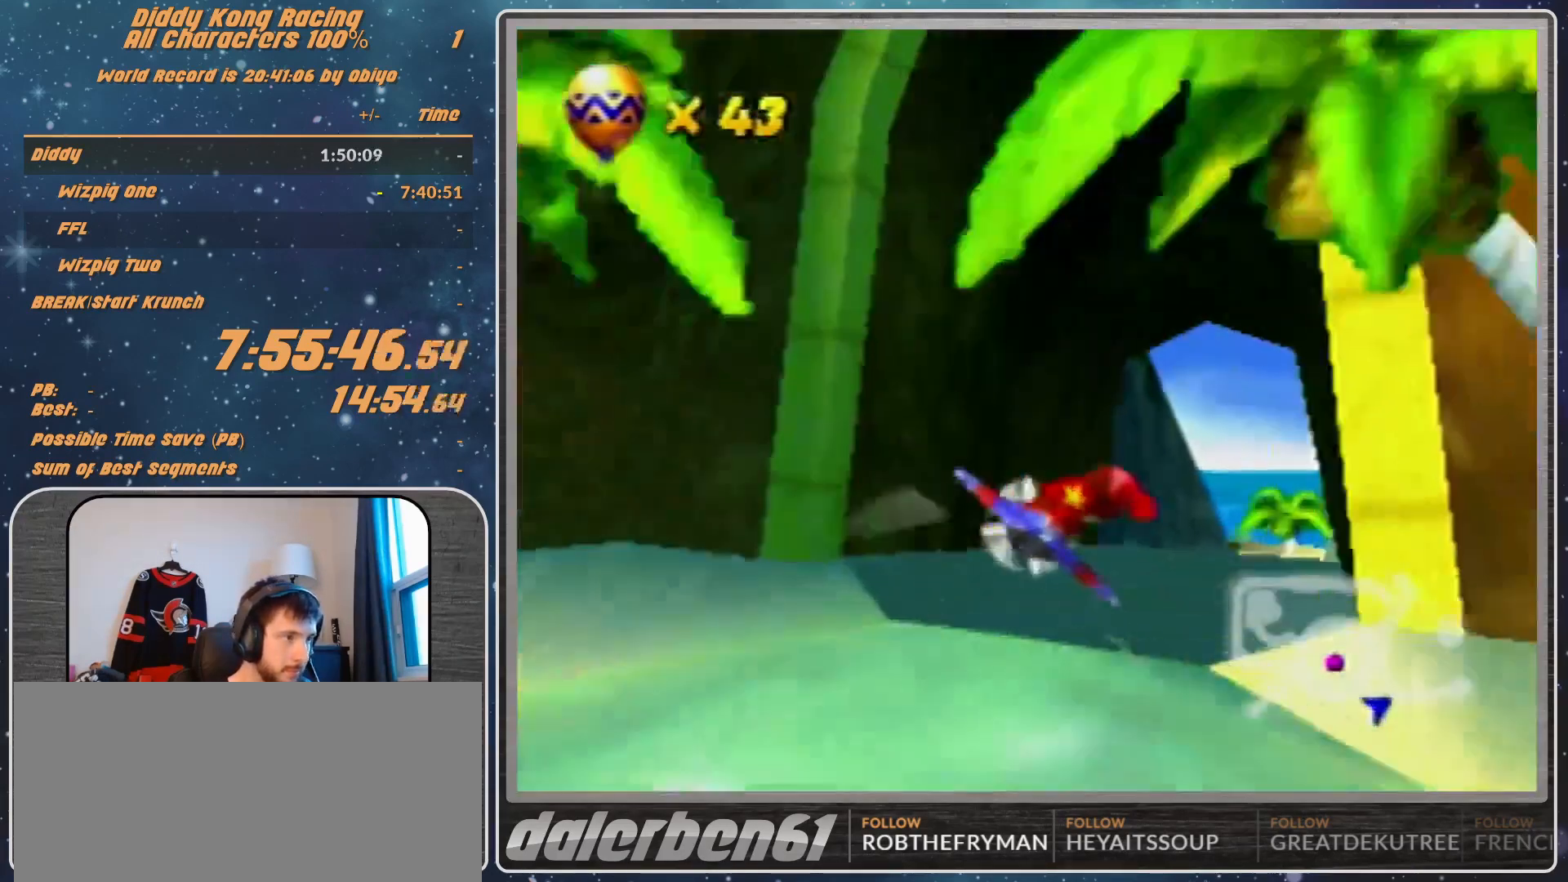
{"buttons": [], "left_stick": "right", "events": [[167, "R1", "up"], [333, "R1", "down"], [500, "R1", "up"]]}
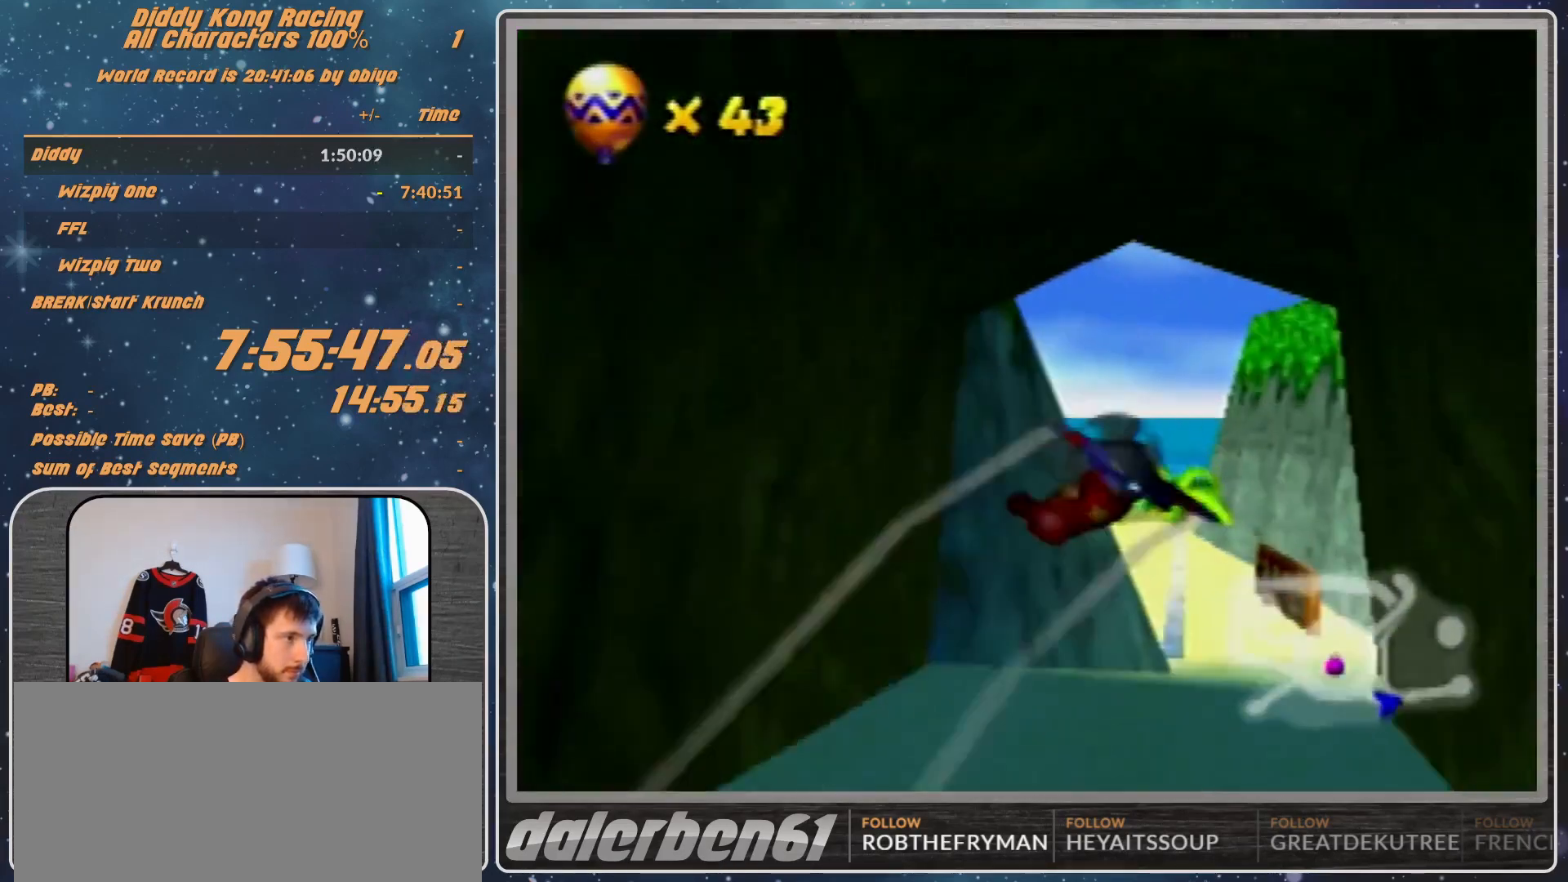
{"buttons": [], "left_stick": "center", "events": [[67, "R1", "down"], [367, "R1", "up"], [433, "left_stick", "center"]]}
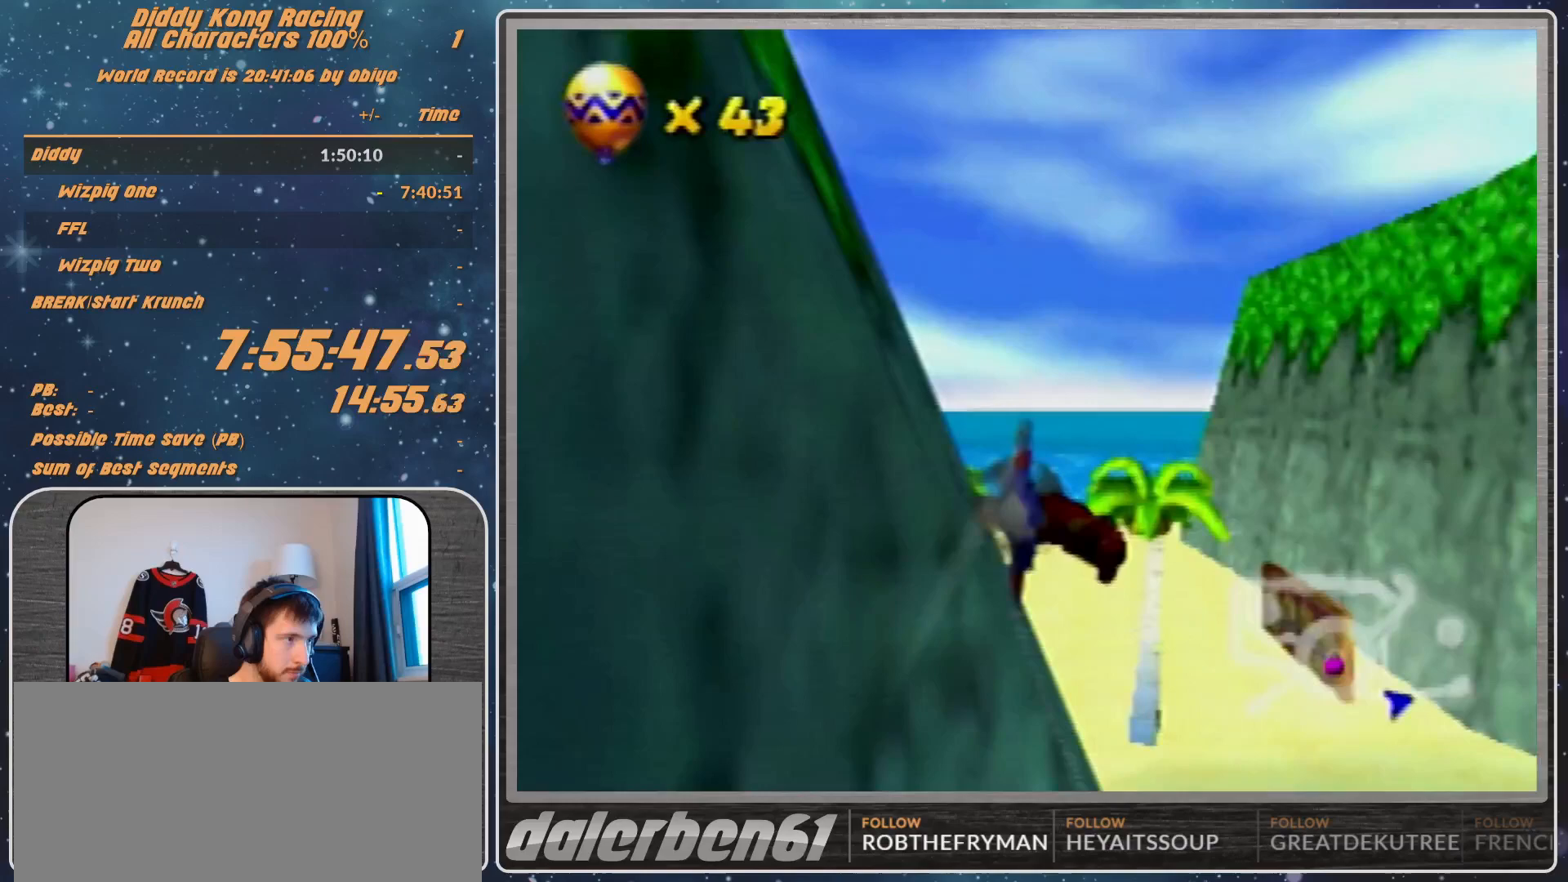
{"buttons": ["R1"], "left_stick": "left", "events": [[67, "left_stick", "up-left"], [100, "R1", "down"], [300, "R1", "up"], [300, "left_stick", "left"], [400, "R1", "down"]]}
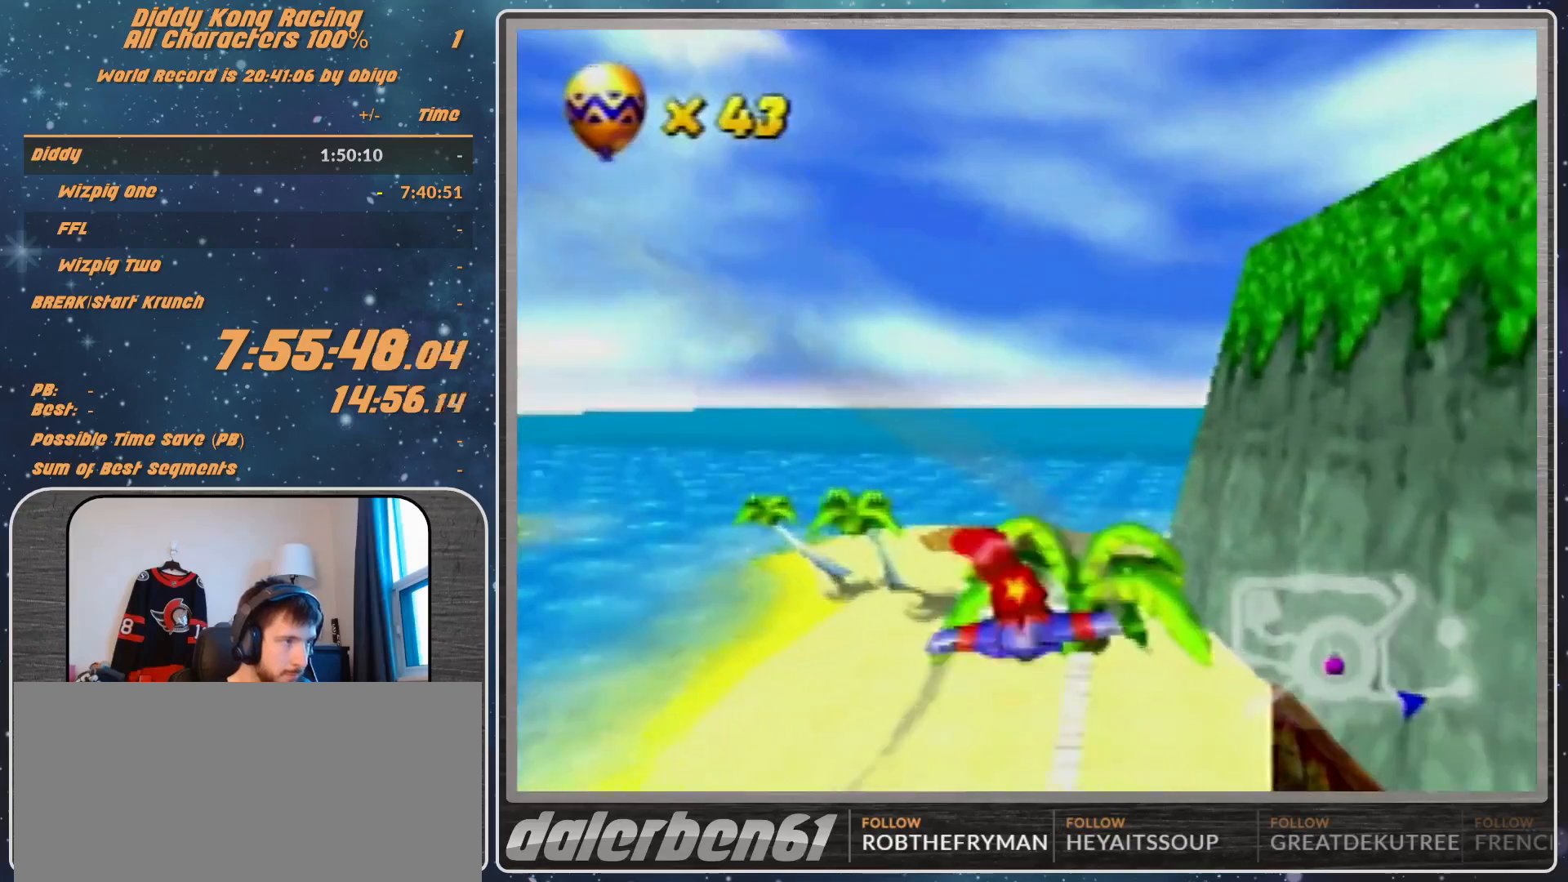
{"buttons": [], "left_stick": "up-right", "events": [[133, "left_stick", "center"], [233, "left_stick", "up-right"], [467, "R1", "up"]]}
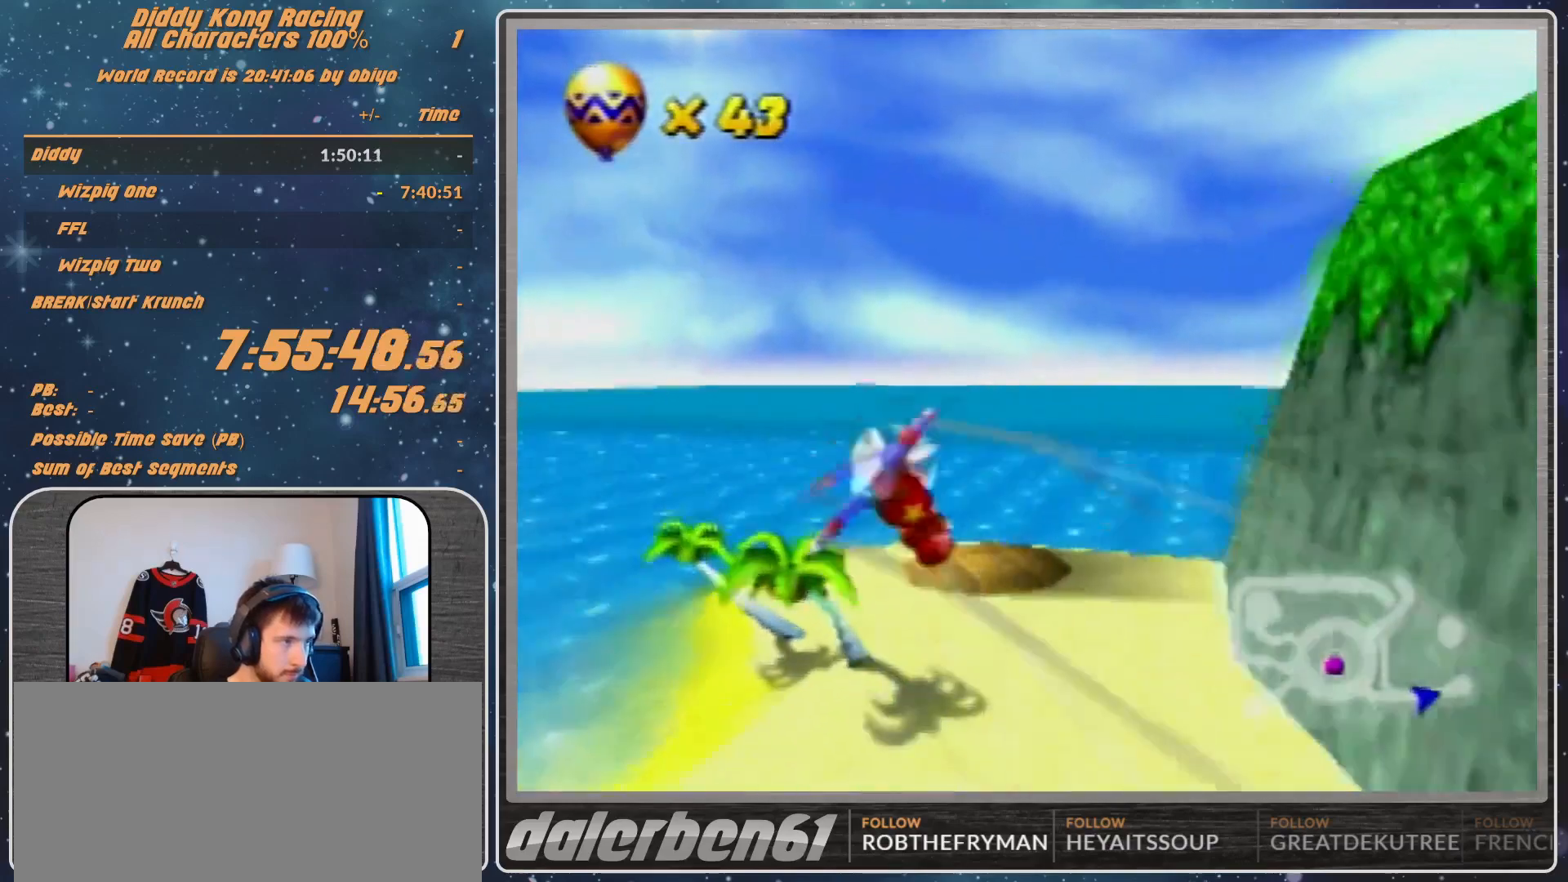
{"buttons": ["R1"], "left_stick": "left", "events": [[133, "R1", "down"], [300, "R1", "up"], [333, "left_stick", "left"], [467, "R1", "down"]]}
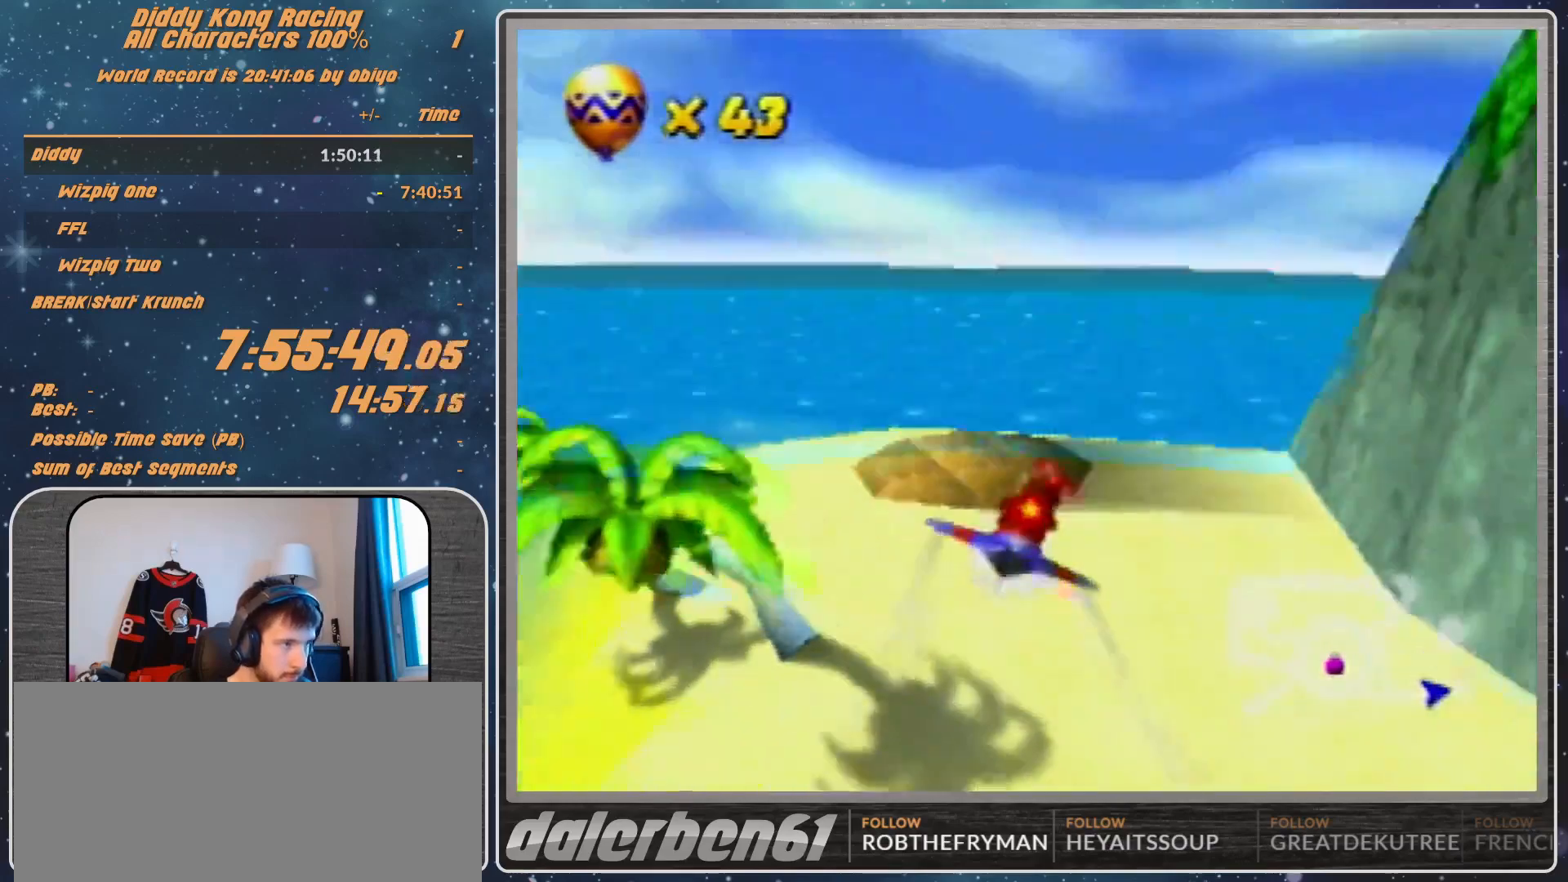
{"buttons": ["R1"], "left_stick": "down-right", "events": [[167, "left_stick", "center"], [333, "left_stick", "right"], [467, "left_stick", "down-right"]]}
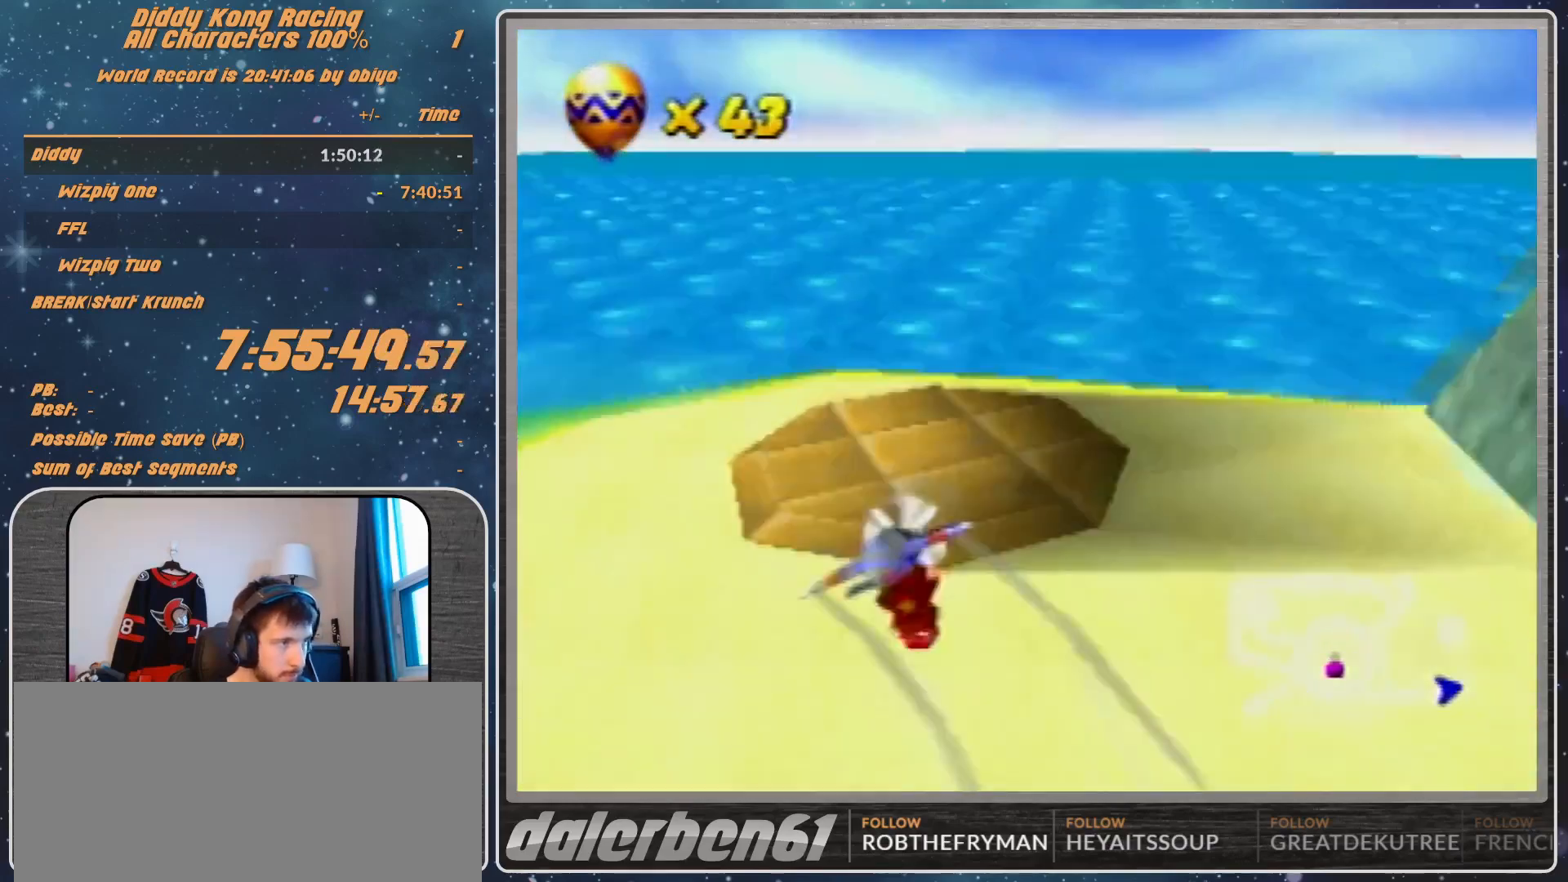
{"buttons": ["R1"], "left_stick": "right", "events": [[100, "R1", "up"], [200, "R1", "down"], [300, "R1", "up"], [367, "left_stick", "right"], [400, "R1", "down"]]}
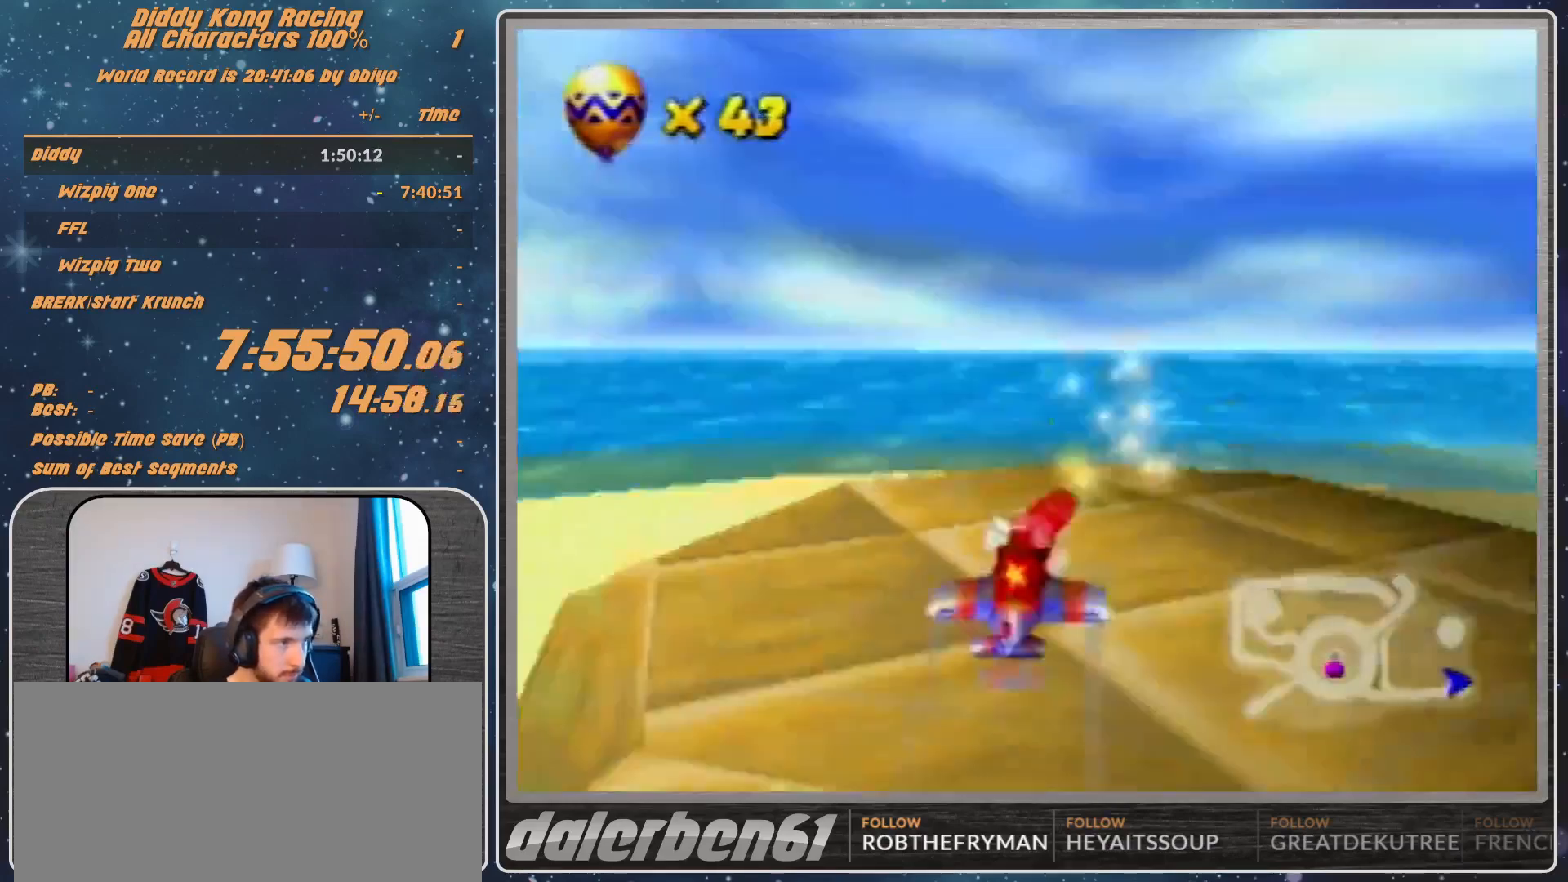
{"buttons": ["R1"], "left_stick": "center", "events": [[67, "left_stick", "center"]]}
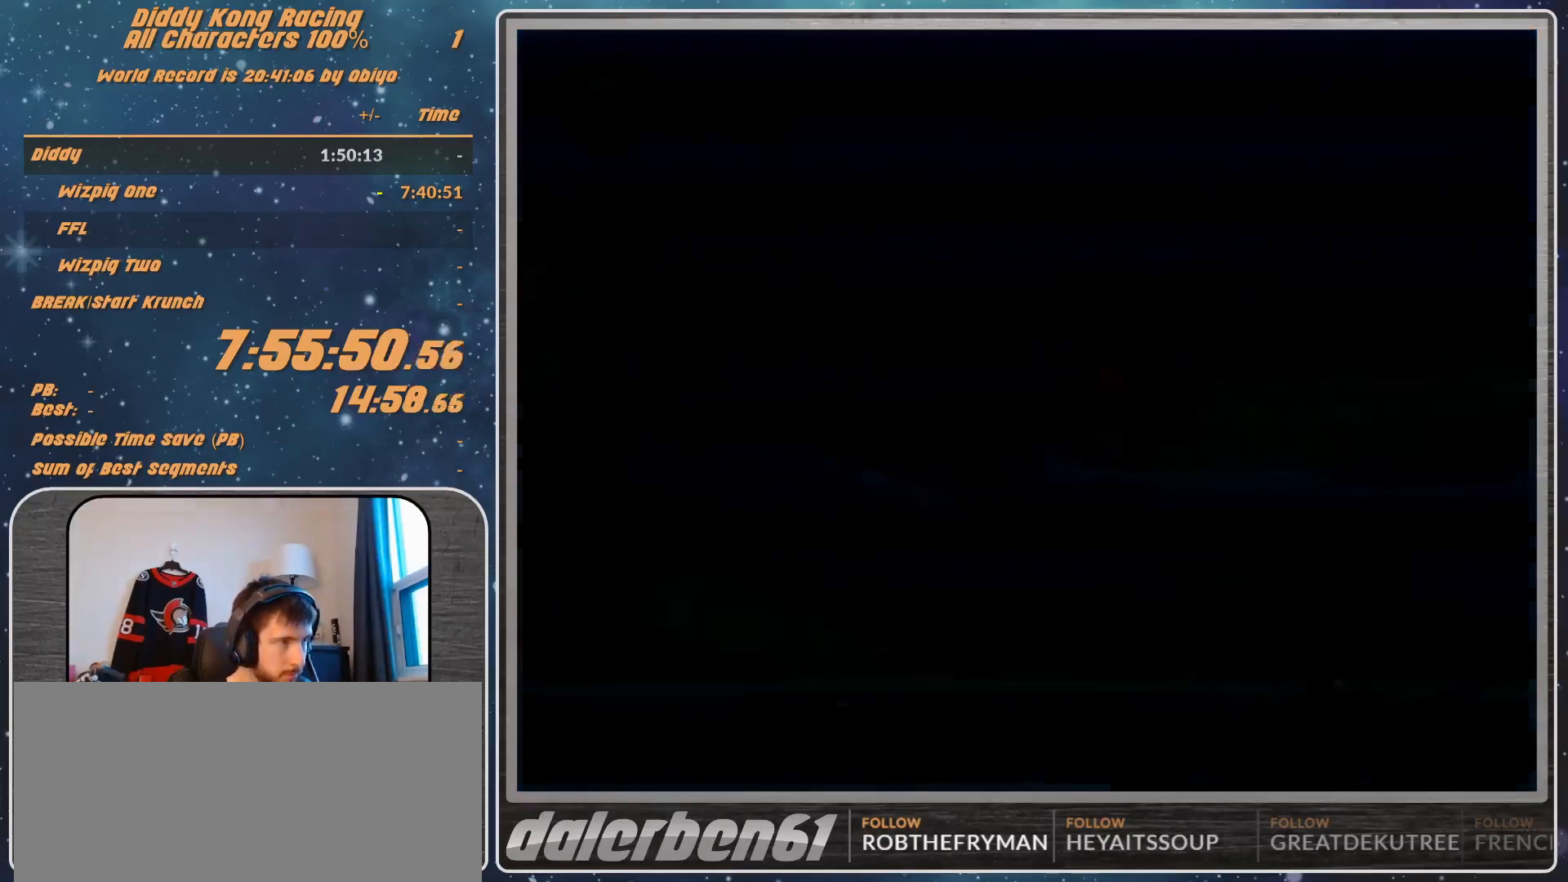
{"buttons": [], "left_stick": "center", "events": [[100, "R1", "up"]]}
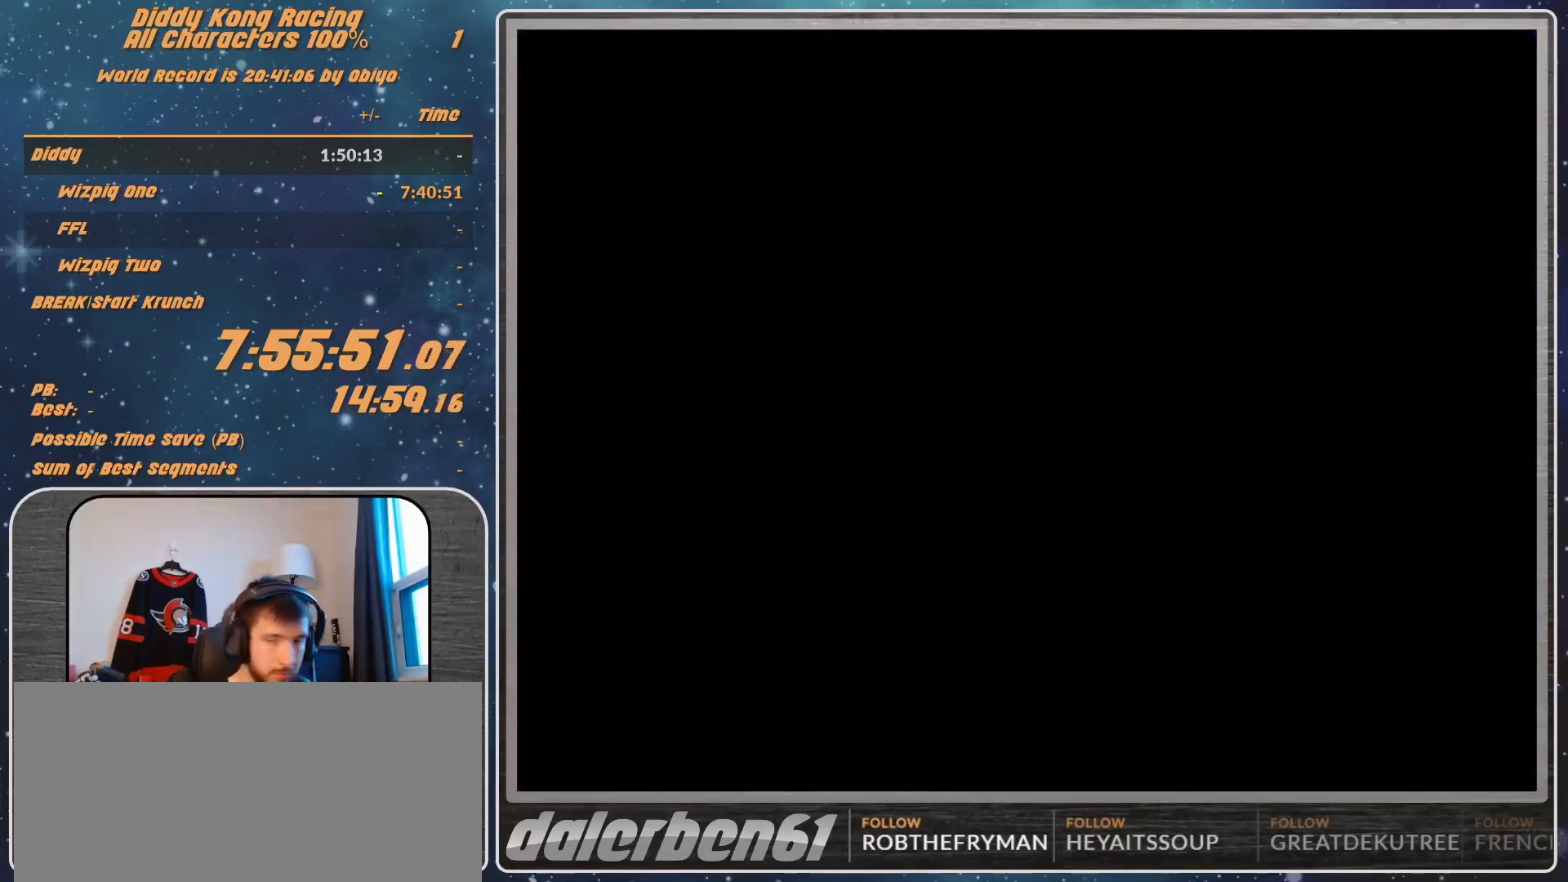
{"buttons": [], "left_stick": "center", "events": []}
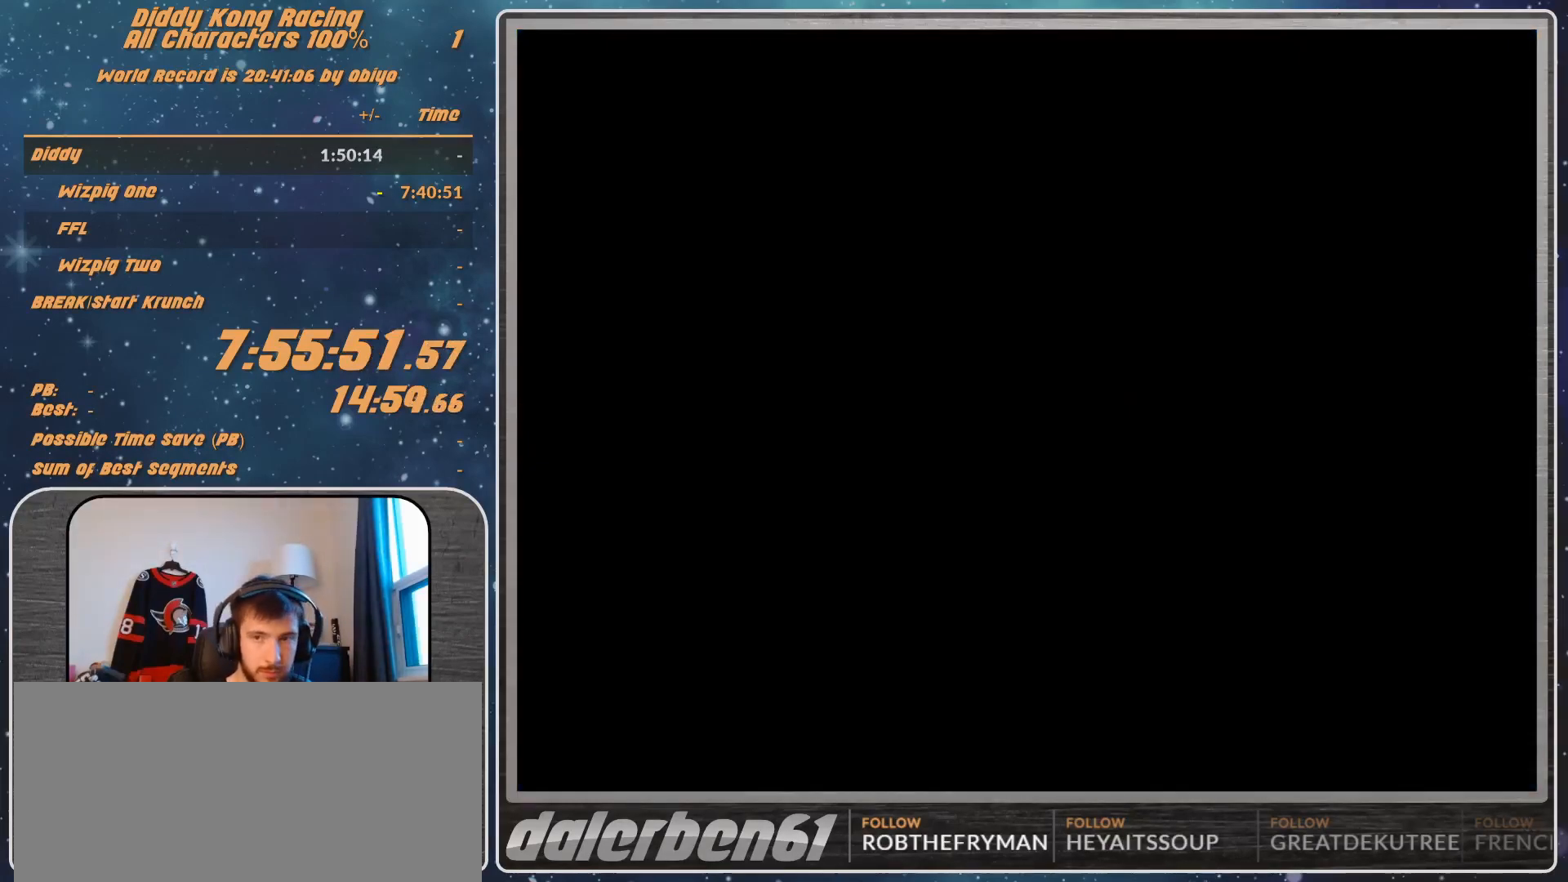
{"buttons": ["A"], "left_stick": "center", "events": [[500, "A", "down"]]}
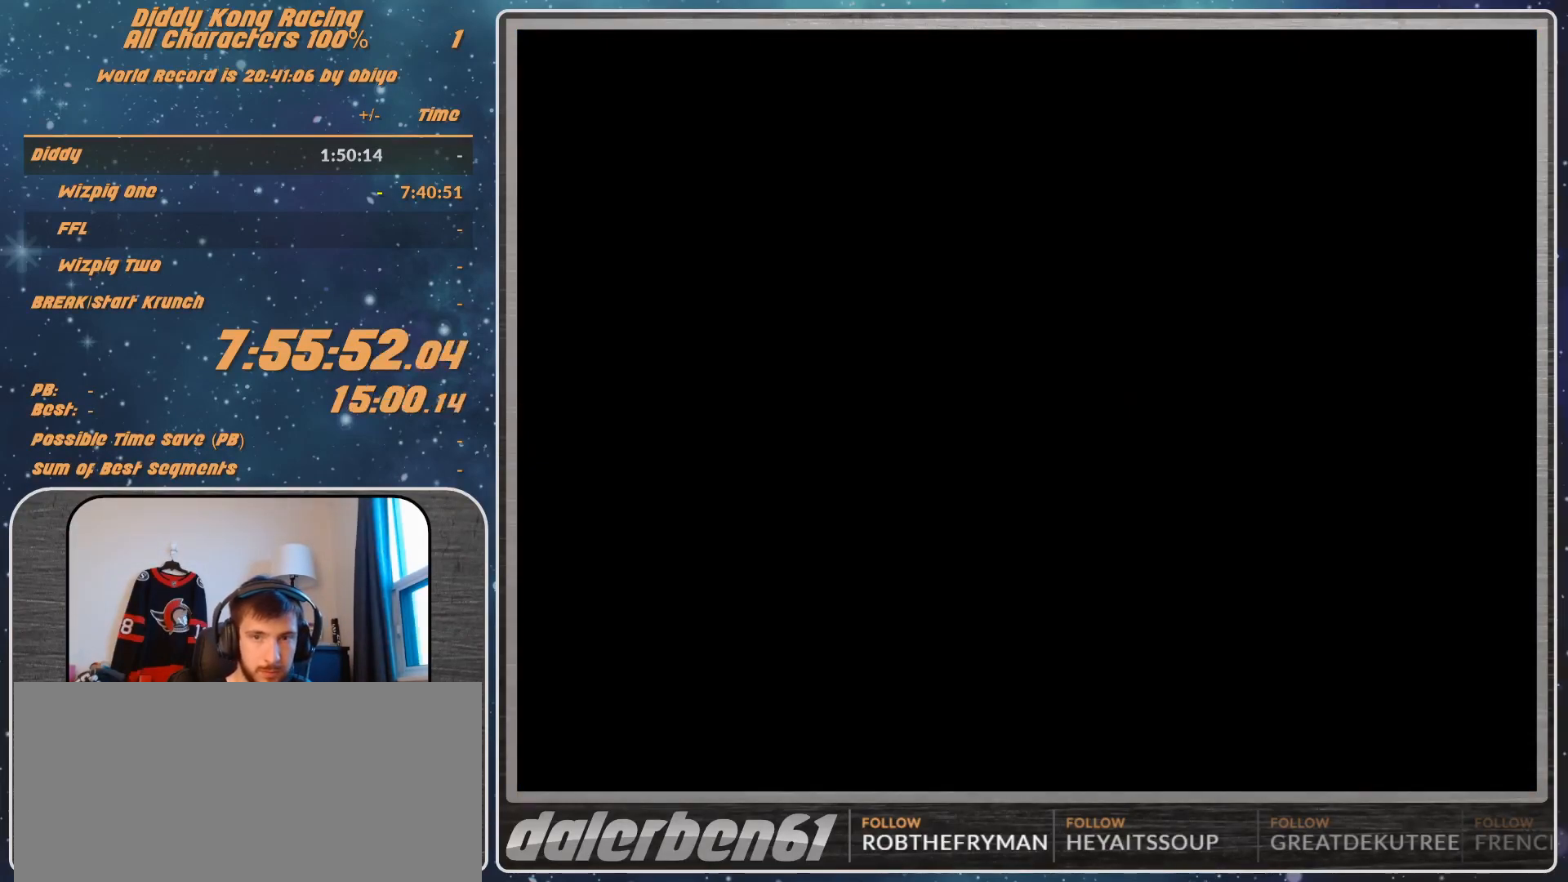
{"buttons": ["A"], "left_stick": "left", "events": [[400, "left_stick", "left"]]}
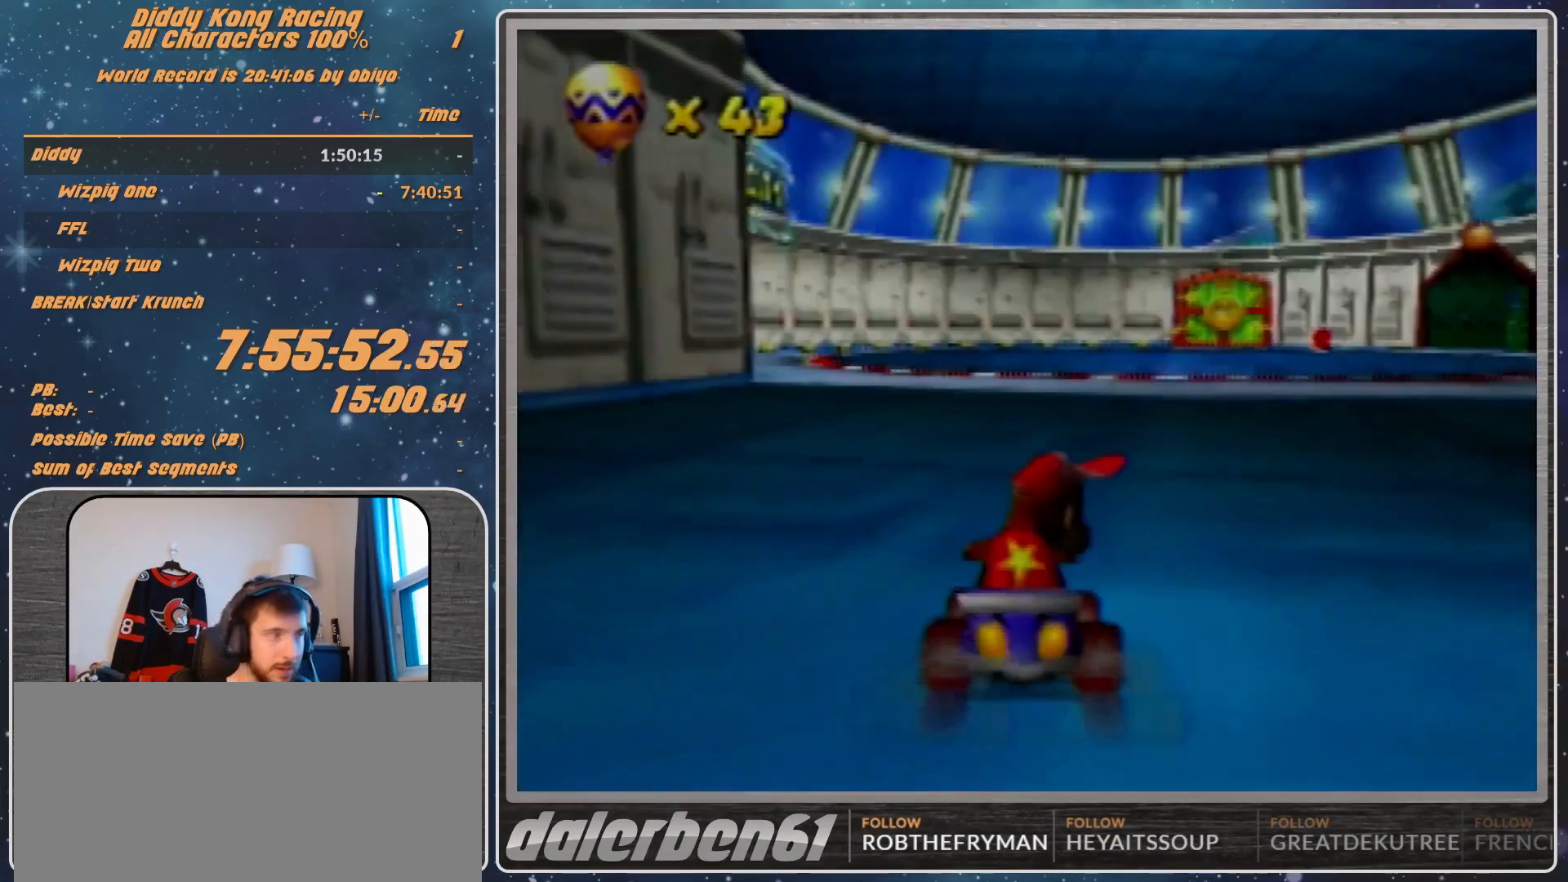
{"buttons": ["A"], "left_stick": "left", "events": [[167, "left_stick", "center"], [333, "left_stick", "left"]]}
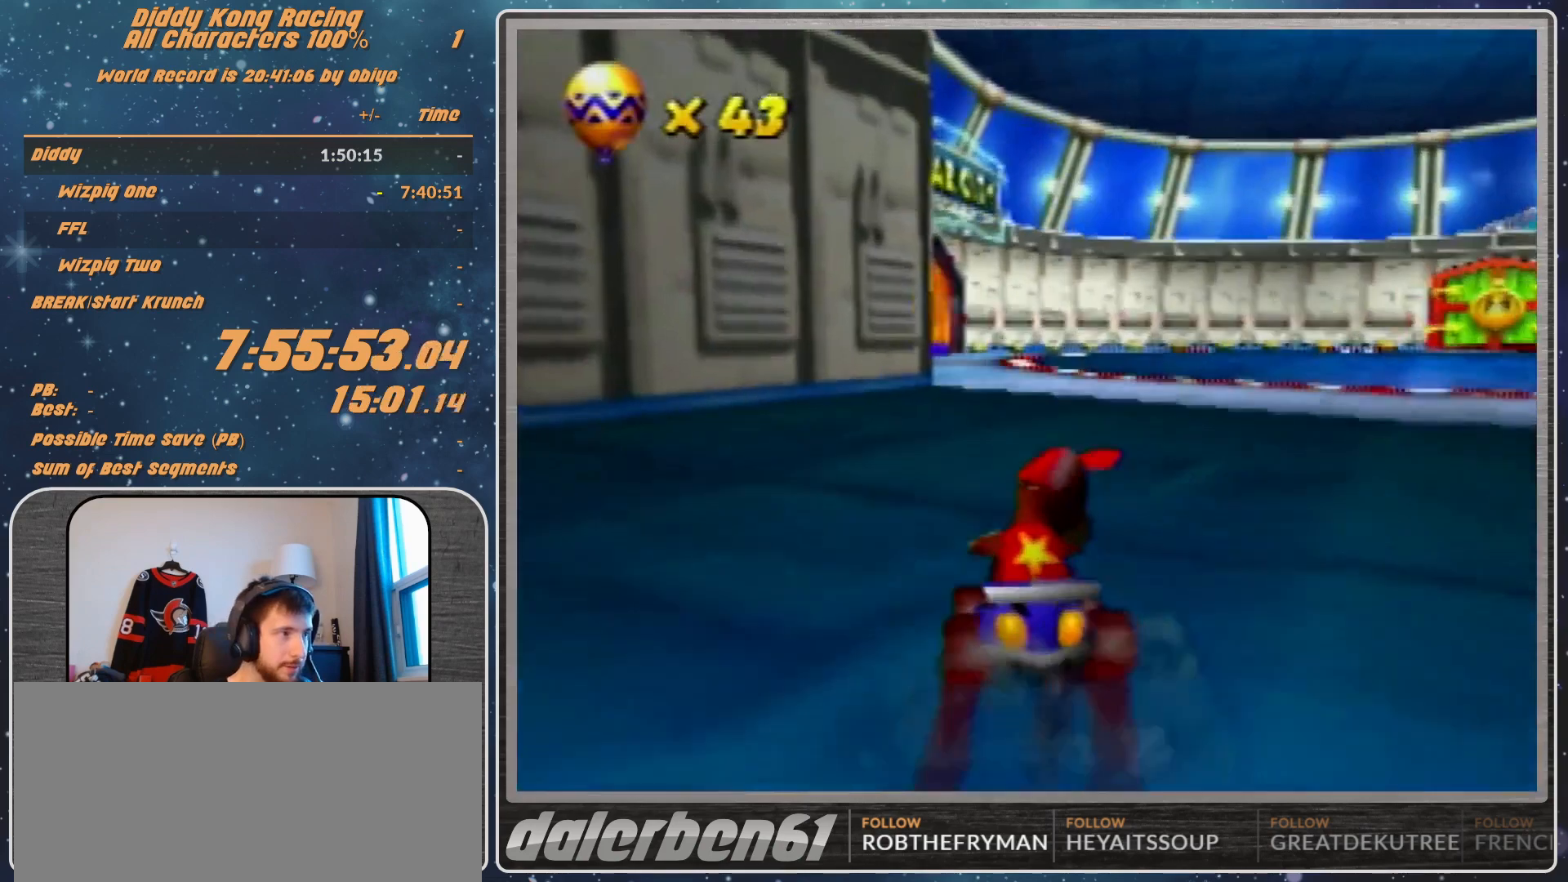
{"buttons": ["A", "R1"], "left_stick": "up-right", "events": [[33, "left_stick", "center"], [133, "left_stick", "left"], [233, "R1", "down"], [333, "A", "up"], [400, "A", "down"], [467, "A", "up"], [467, "left_stick", "up-right"], [500, "A", "down"]]}
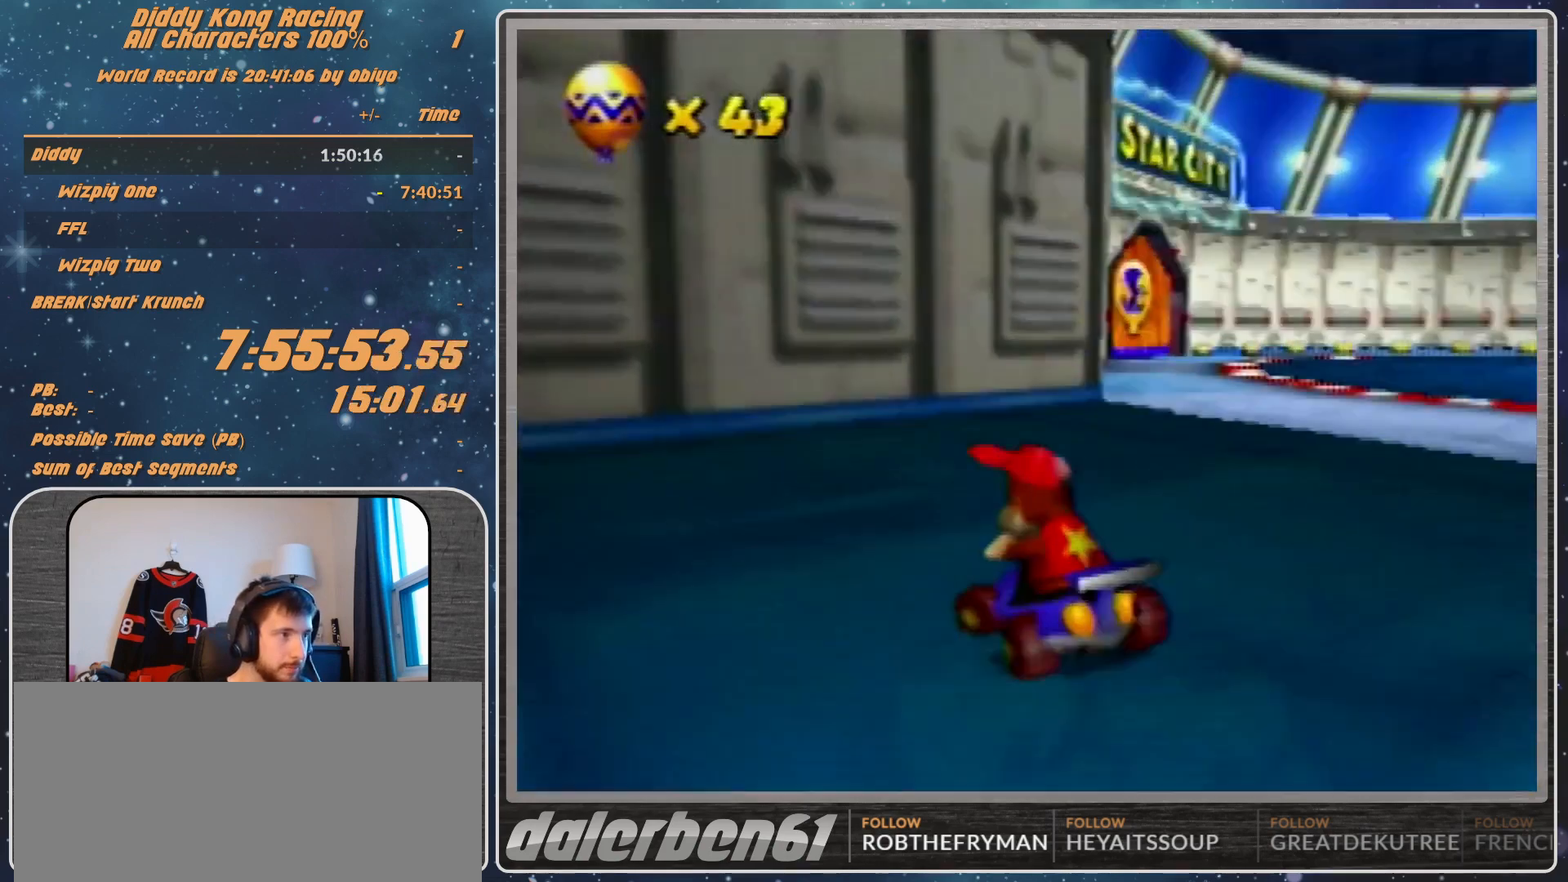
{"buttons": ["R1"], "left_stick": "left", "events": [[100, "A", "up"], [200, "A", "down"], [267, "A", "up"], [433, "left_stick", "left"]]}
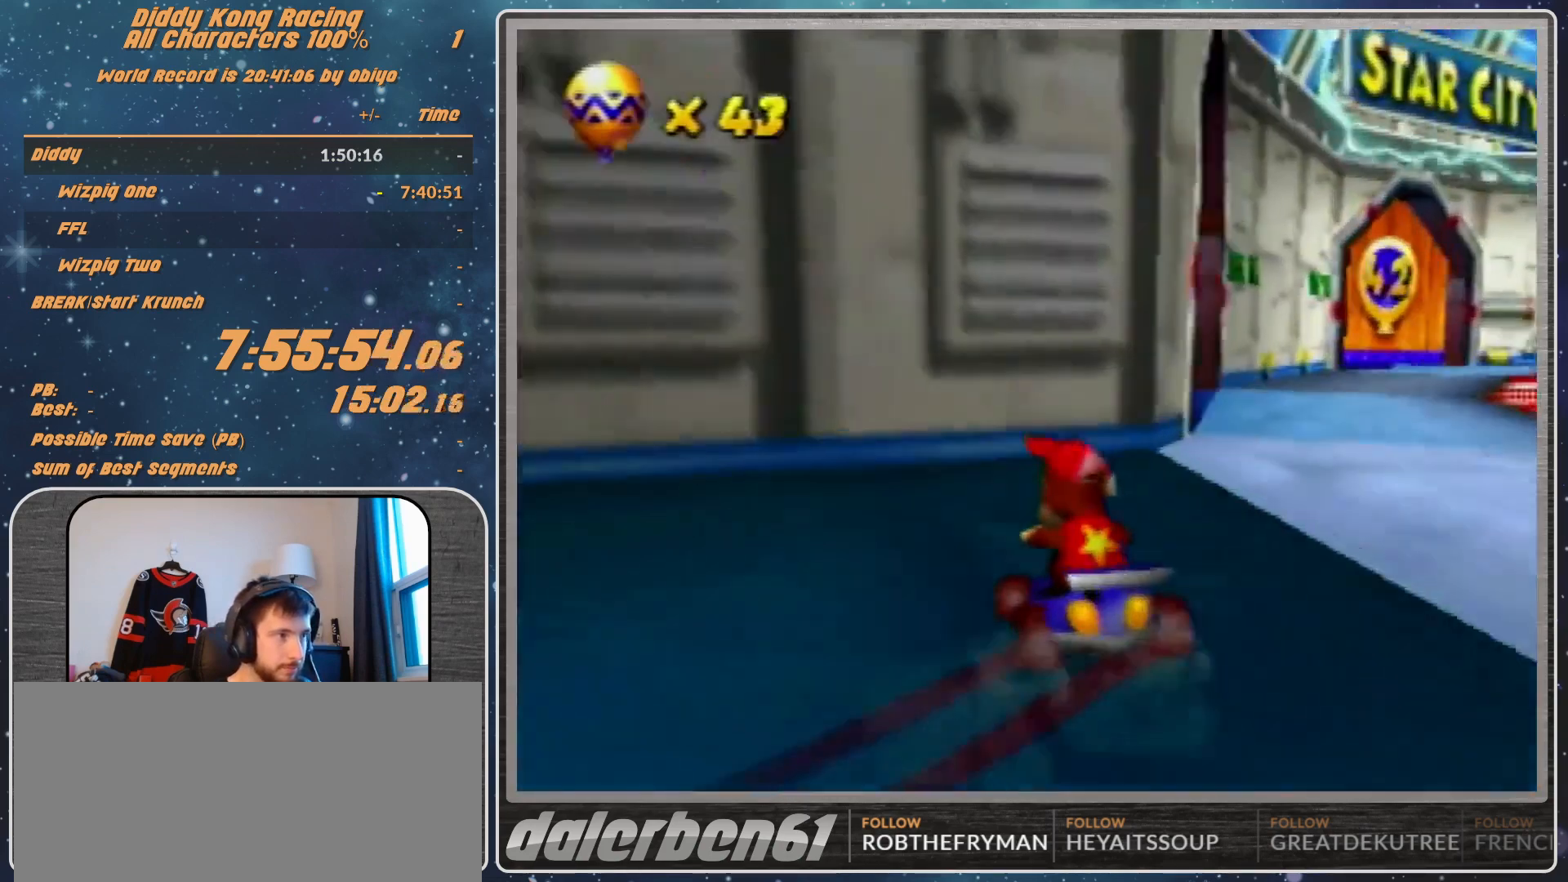
{"buttons": ["A"], "left_stick": "up-right", "events": [[33, "A", "down"], [300, "B", "down"], [400, "B", "up"], [467, "R1", "up"], [467, "left_stick", "up-right"]]}
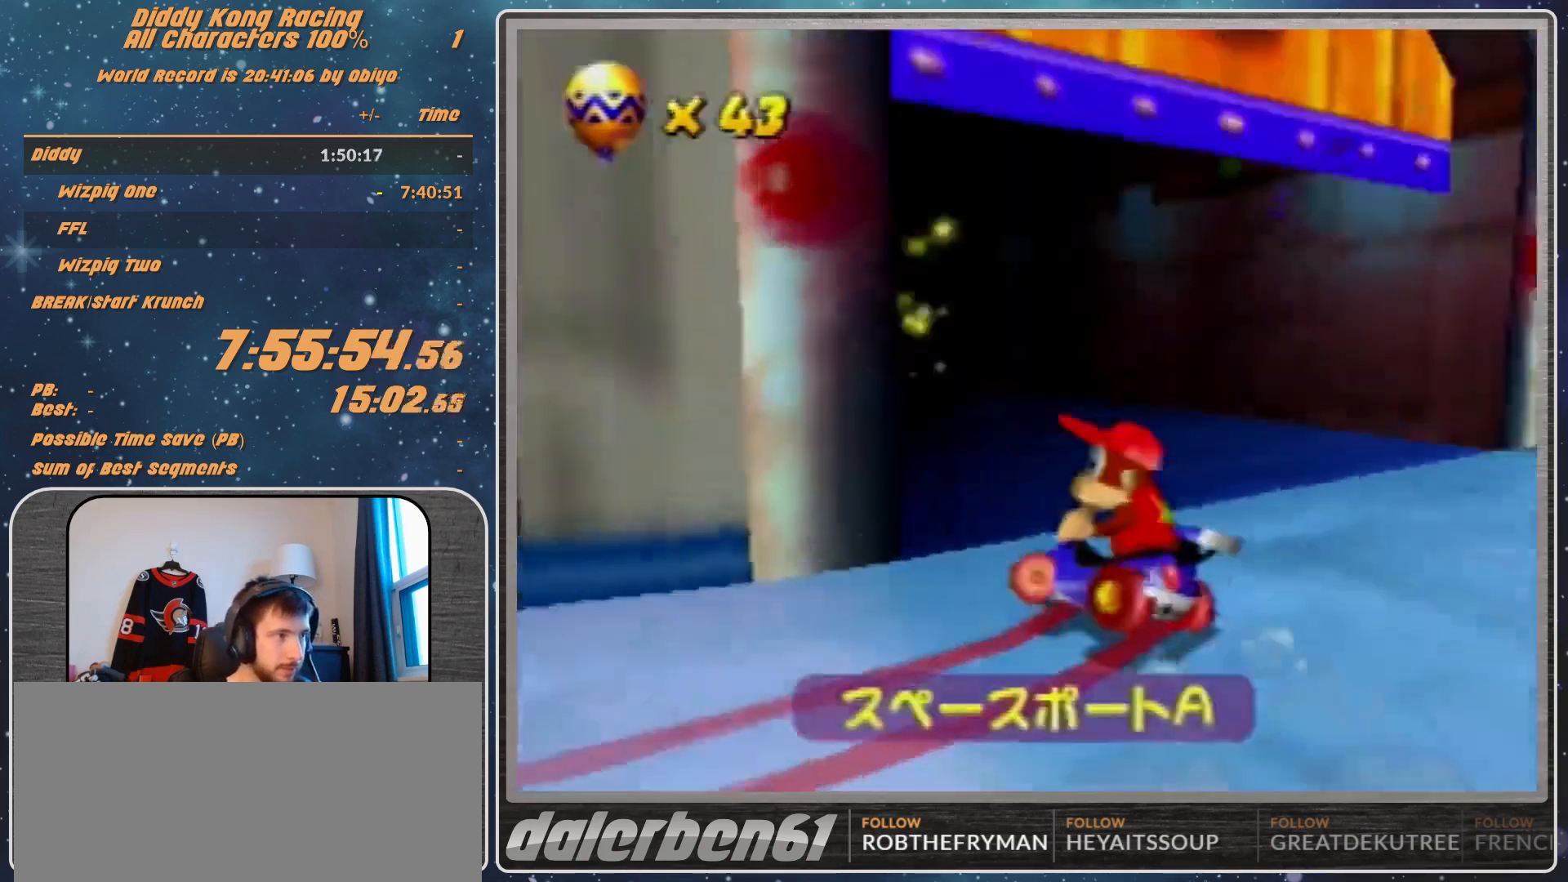
{"buttons": [], "left_stick": "center", "events": [[133, "A", "up"], [167, "left_stick", "center"]]}